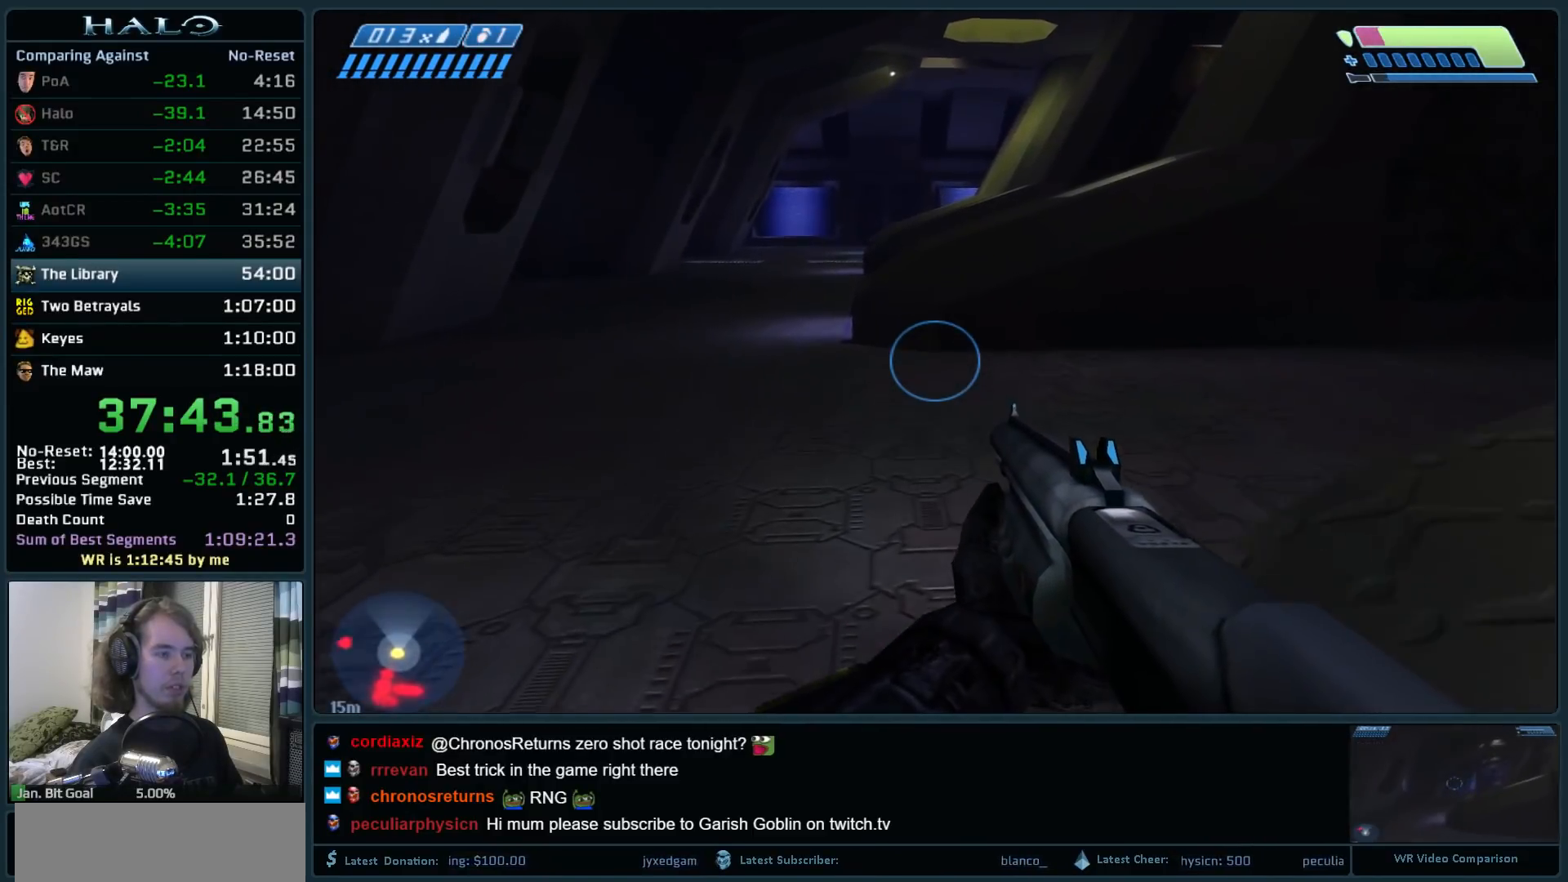
Gameplay with keyboard and mouse; each line is a JSON object with the keys and mouse buttons held at the frame after it. "events" lists presses ("down") and releases ("up") of ".", "0", "1", "2", "3", "4", "5", "6", "7", "8", "9", "a", "alt_l", "alt_r", "b", "backspace", "c", "caps_lock", "comma", "ctrl", "d", "down", "e", "f", "g", "h", "i", "j", "k", "l", "left", "m", "n", "o", "q", "r", "return", "right", "s", "shift", "space", "super", "t", "tab", "tilde", "u", "up", "v", "w", "x", "y", "z", "mouse_left", "mouse_right", "mouse_mb4" and "mouse_mb5" between this image and that frame as [ms after this image, input, new state], when the widget could be followed in between. "mouse_left", "mouse_right", "mouse_mb4", "mouse_mb5" = the "left", "right", "mb4", "mb5" buttons of the "mouse" list. No other keys are recorded. Not read: mouse_move.
{"keys": ["w"], "mouse": [], "events": [[400, "mouse_mb5", "down"], [483, "mouse_mb5", "up"]]}
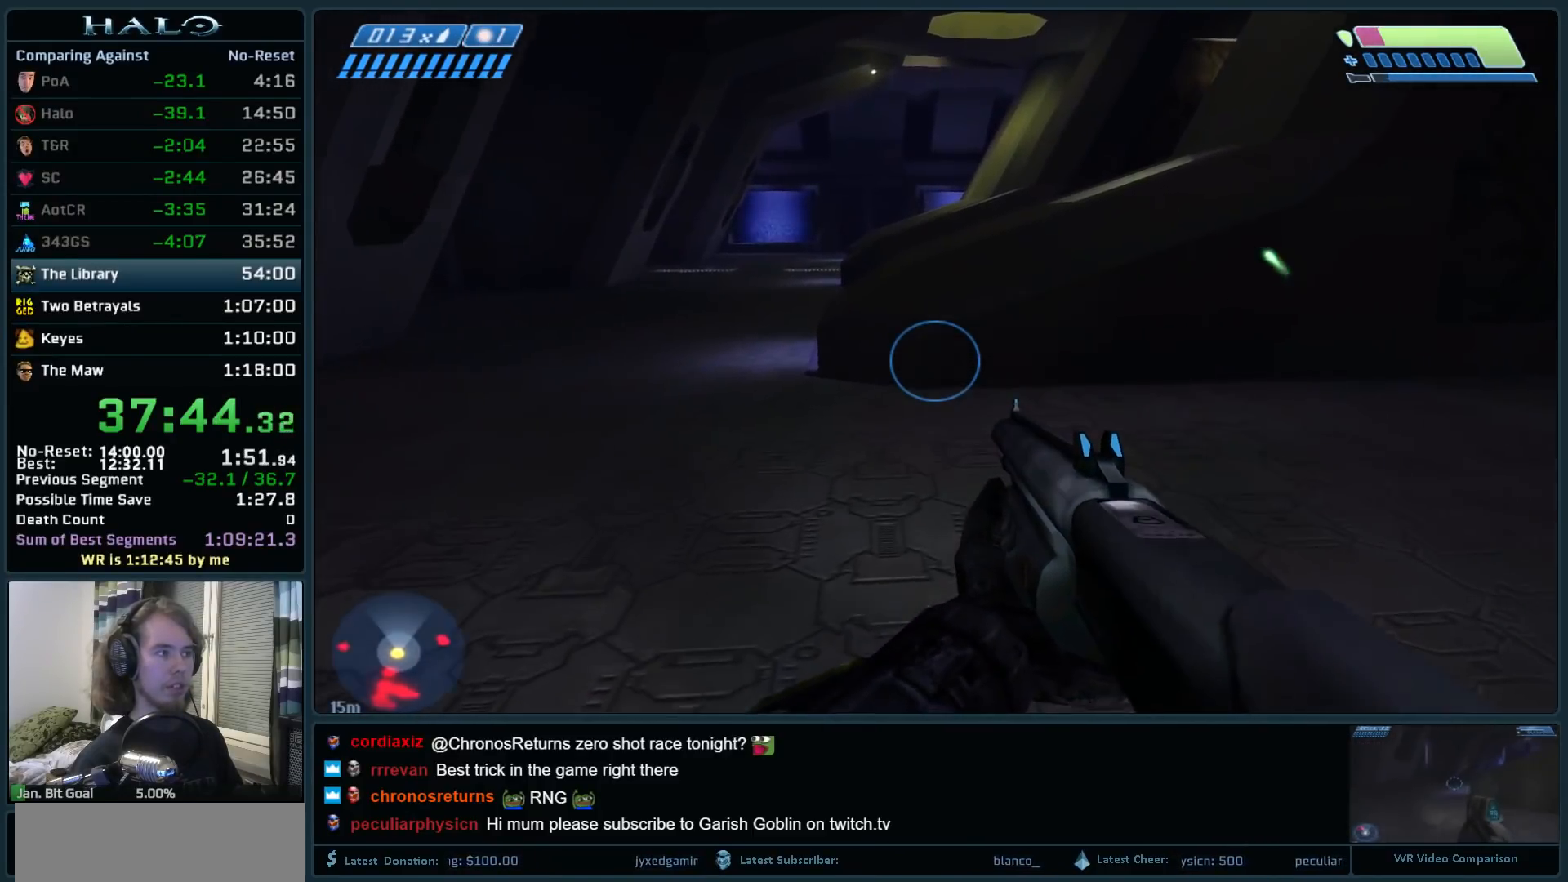
{"keys": ["w"], "mouse": [], "events": [[133, "mouse_mb5", "down"], [267, "mouse_mb5", "up"]]}
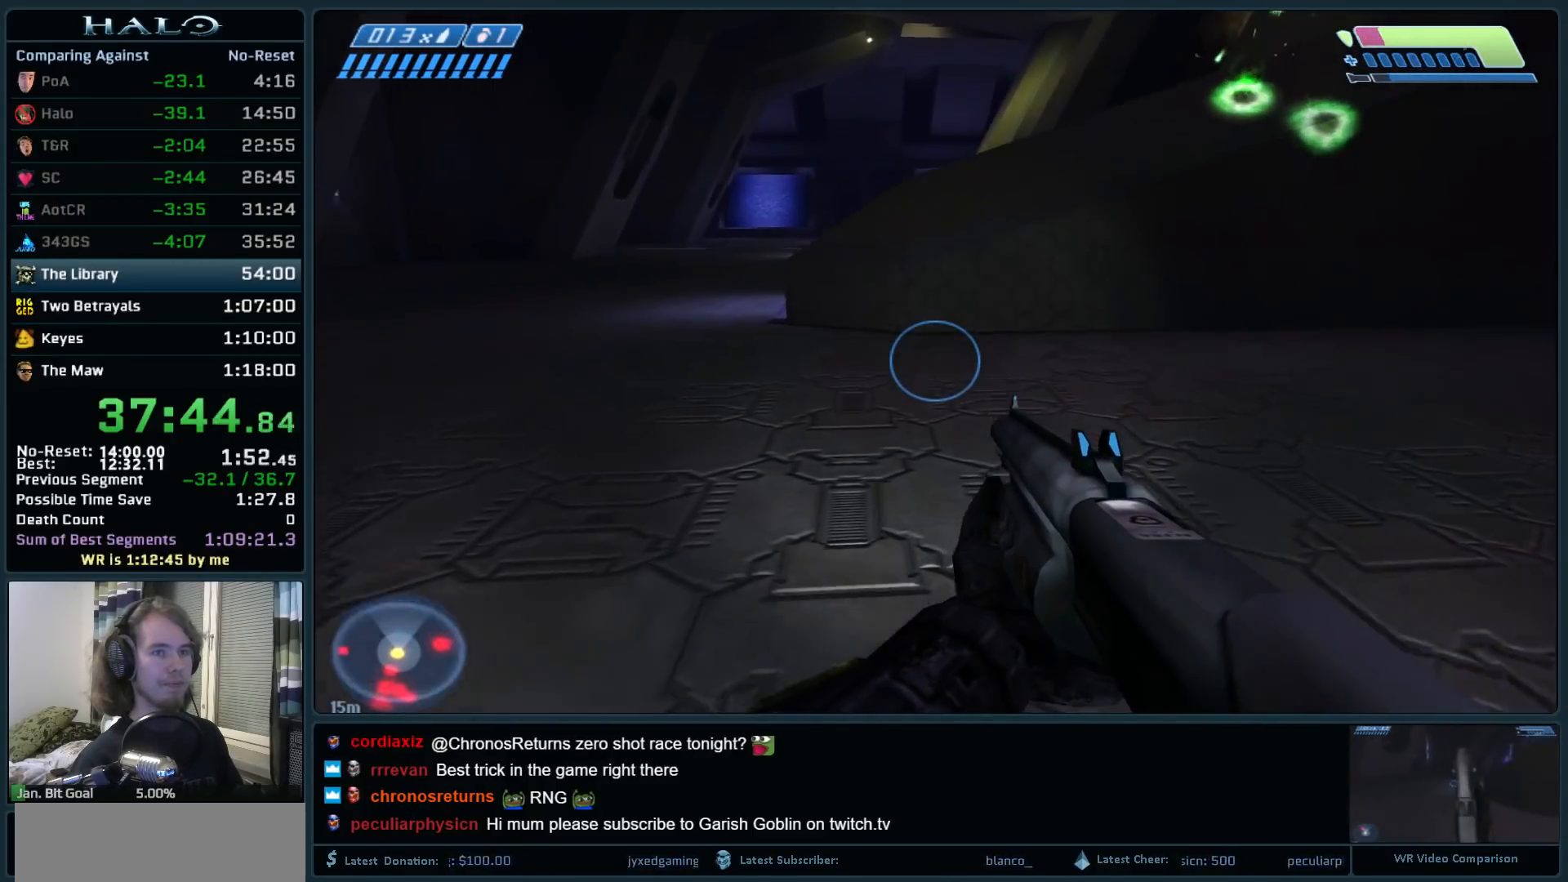
{"keys": ["w"], "mouse": [], "events": []}
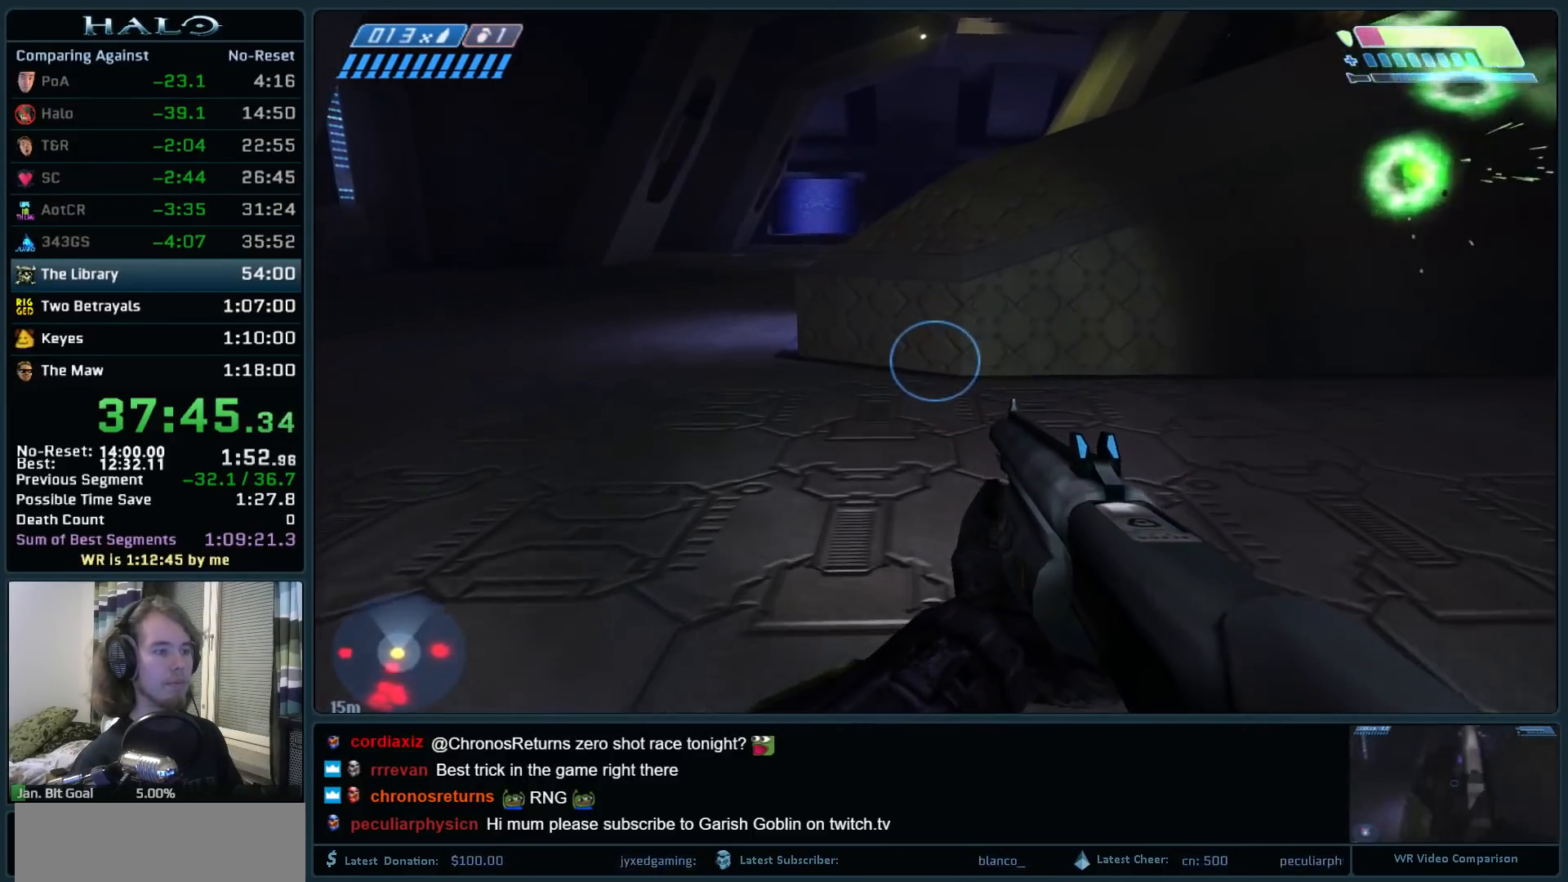
{"keys": ["w"], "mouse": [], "events": [[17, "c", "down"], [117, "c", "up"], [350, "c", "down"], [400, "c", "up"]]}
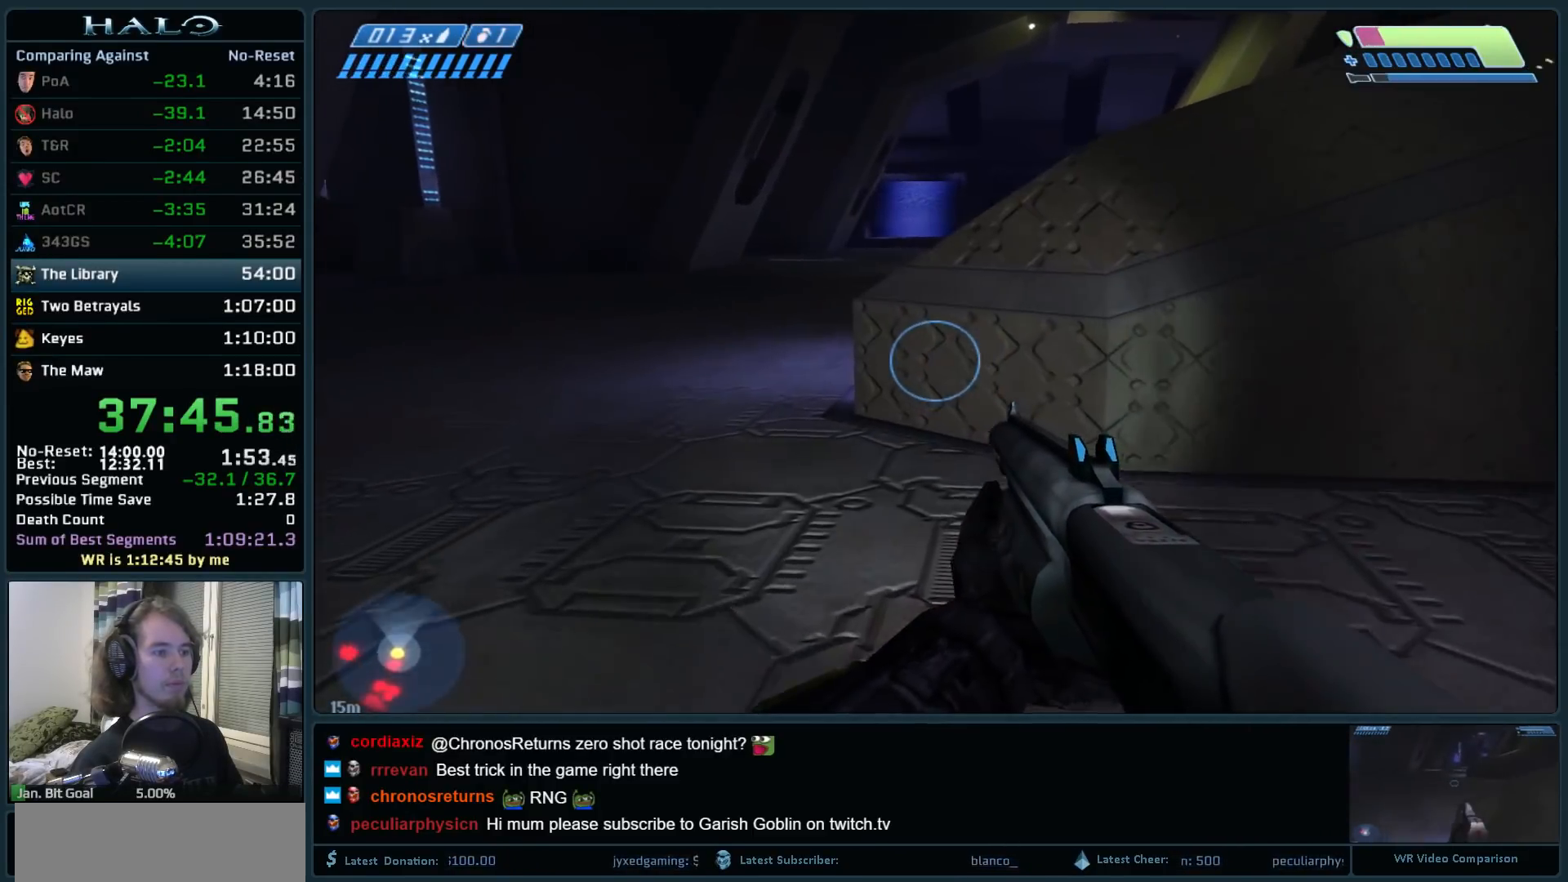
{"keys": ["space", "w"], "mouse": [], "events": [[467, "space", "down"]]}
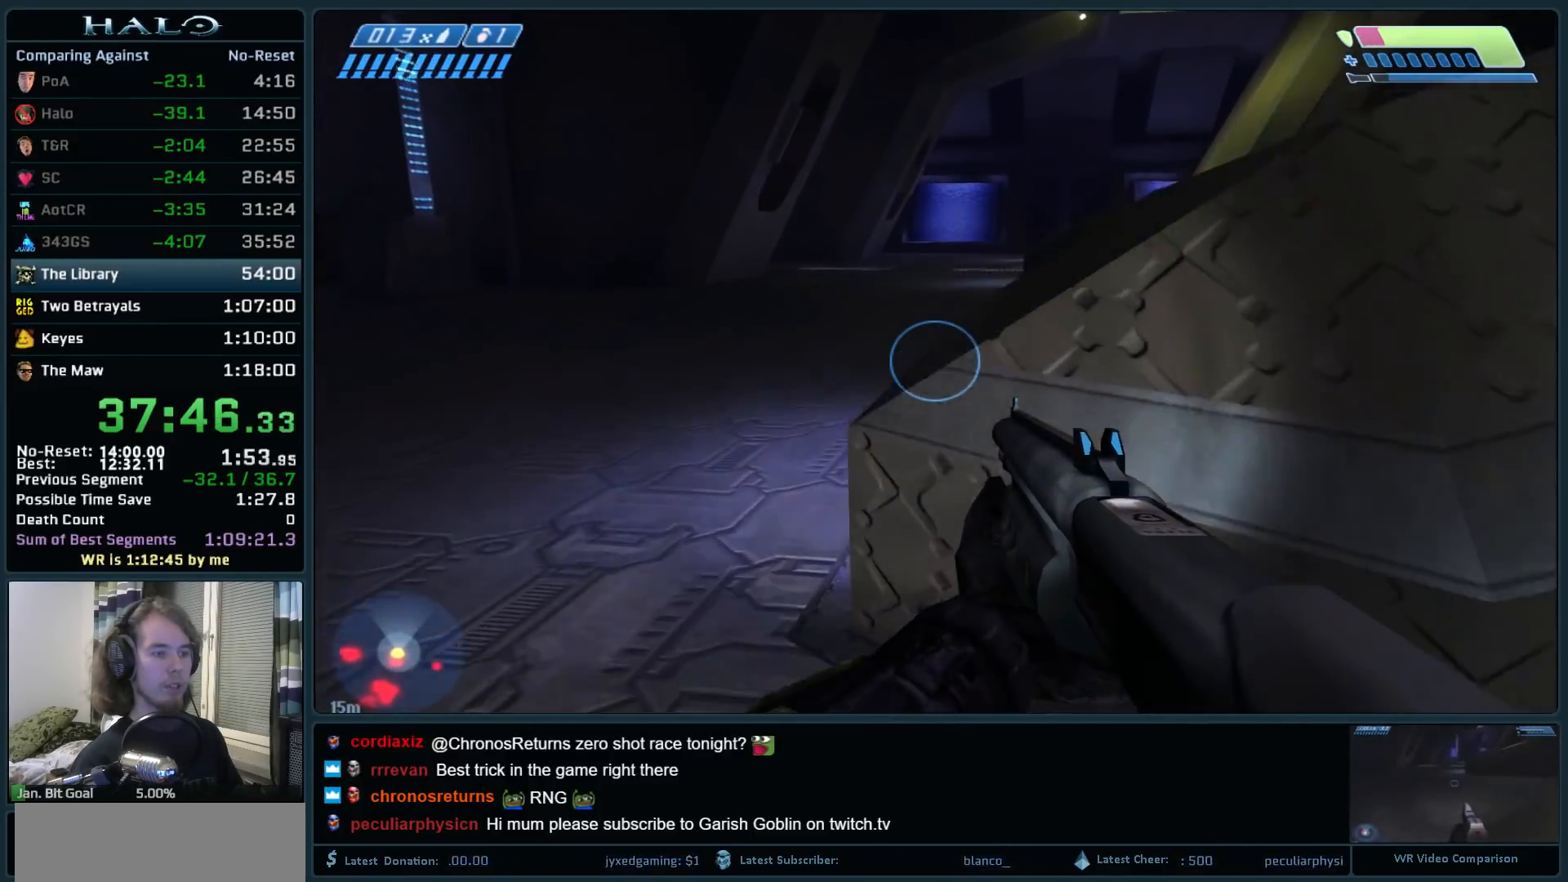
{"keys": ["w"], "mouse": [], "events": [[100, "space", "up"]]}
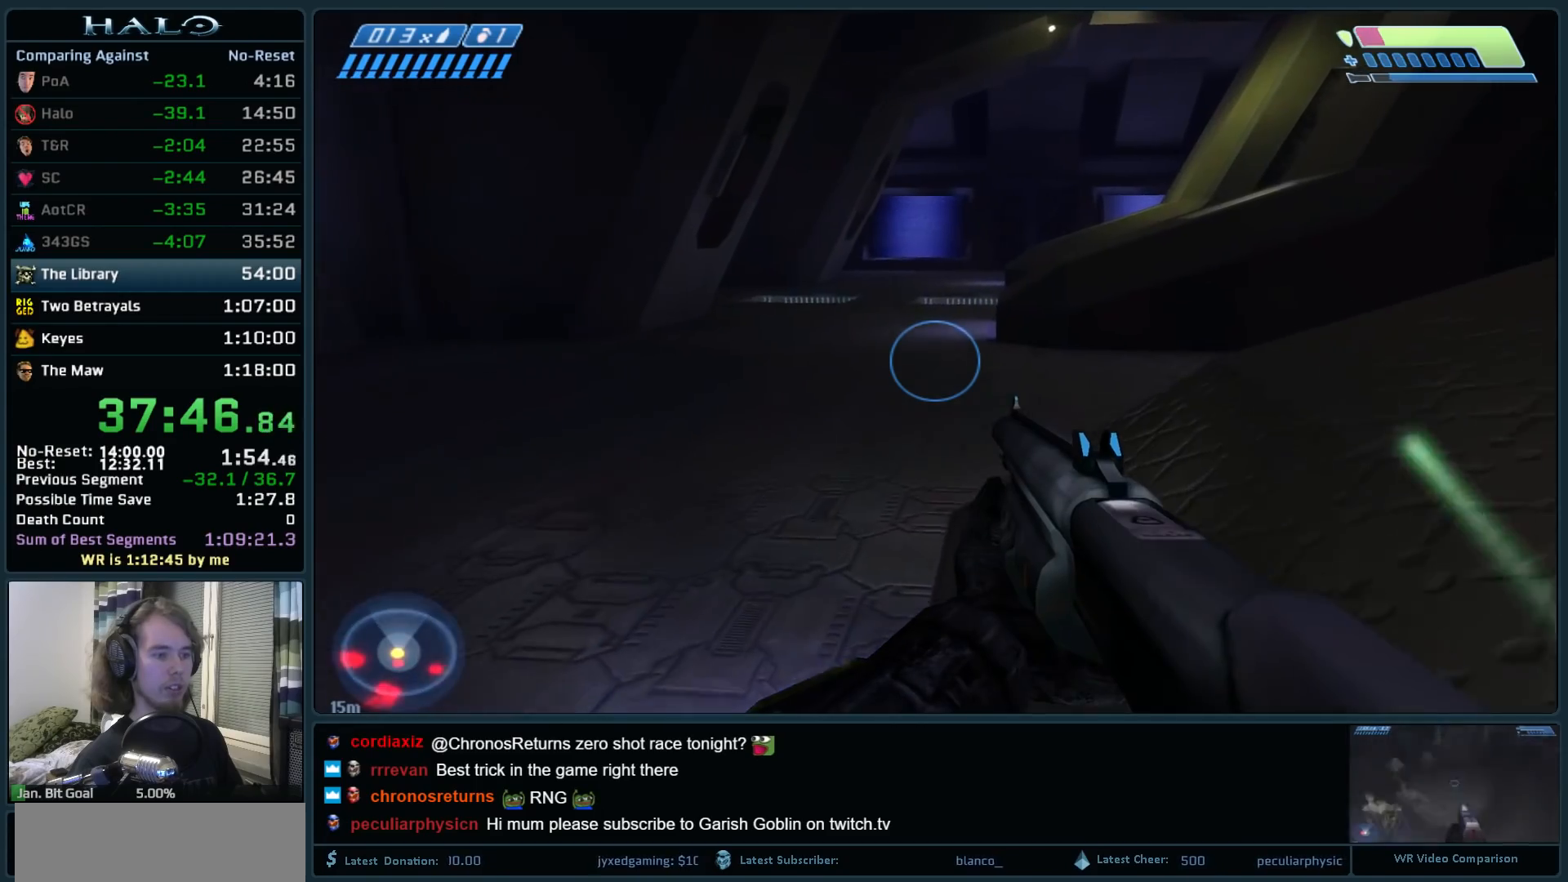
{"keys": ["w"], "mouse": [], "events": []}
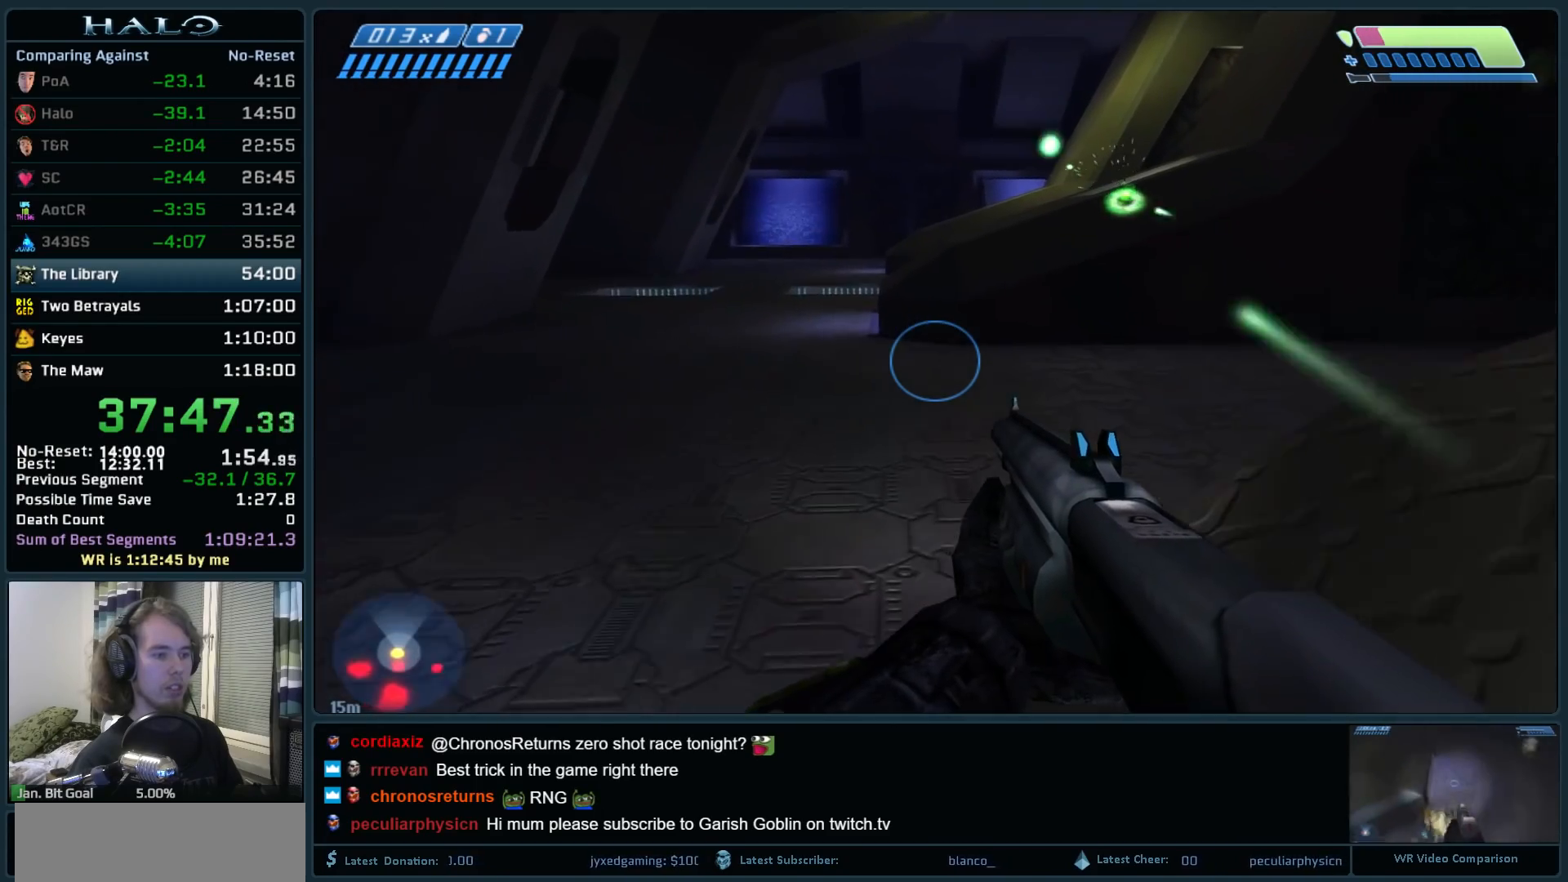
{"keys": ["w"], "mouse": [], "events": []}
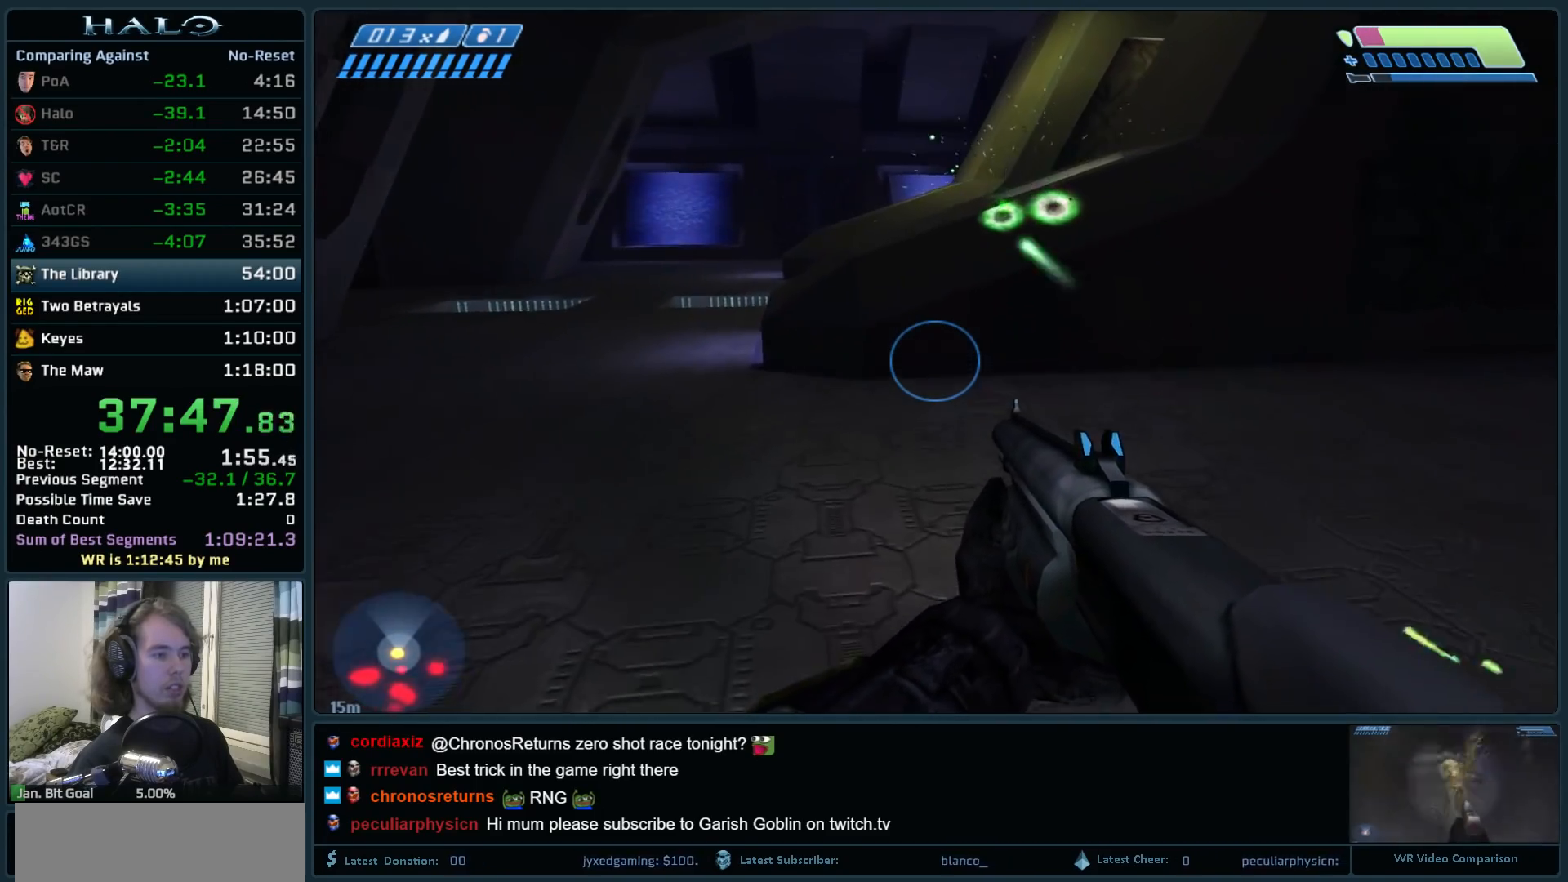
{"keys": ["w"], "mouse": ["mb5"], "events": [[383, "mouse_mb5", "down"]]}
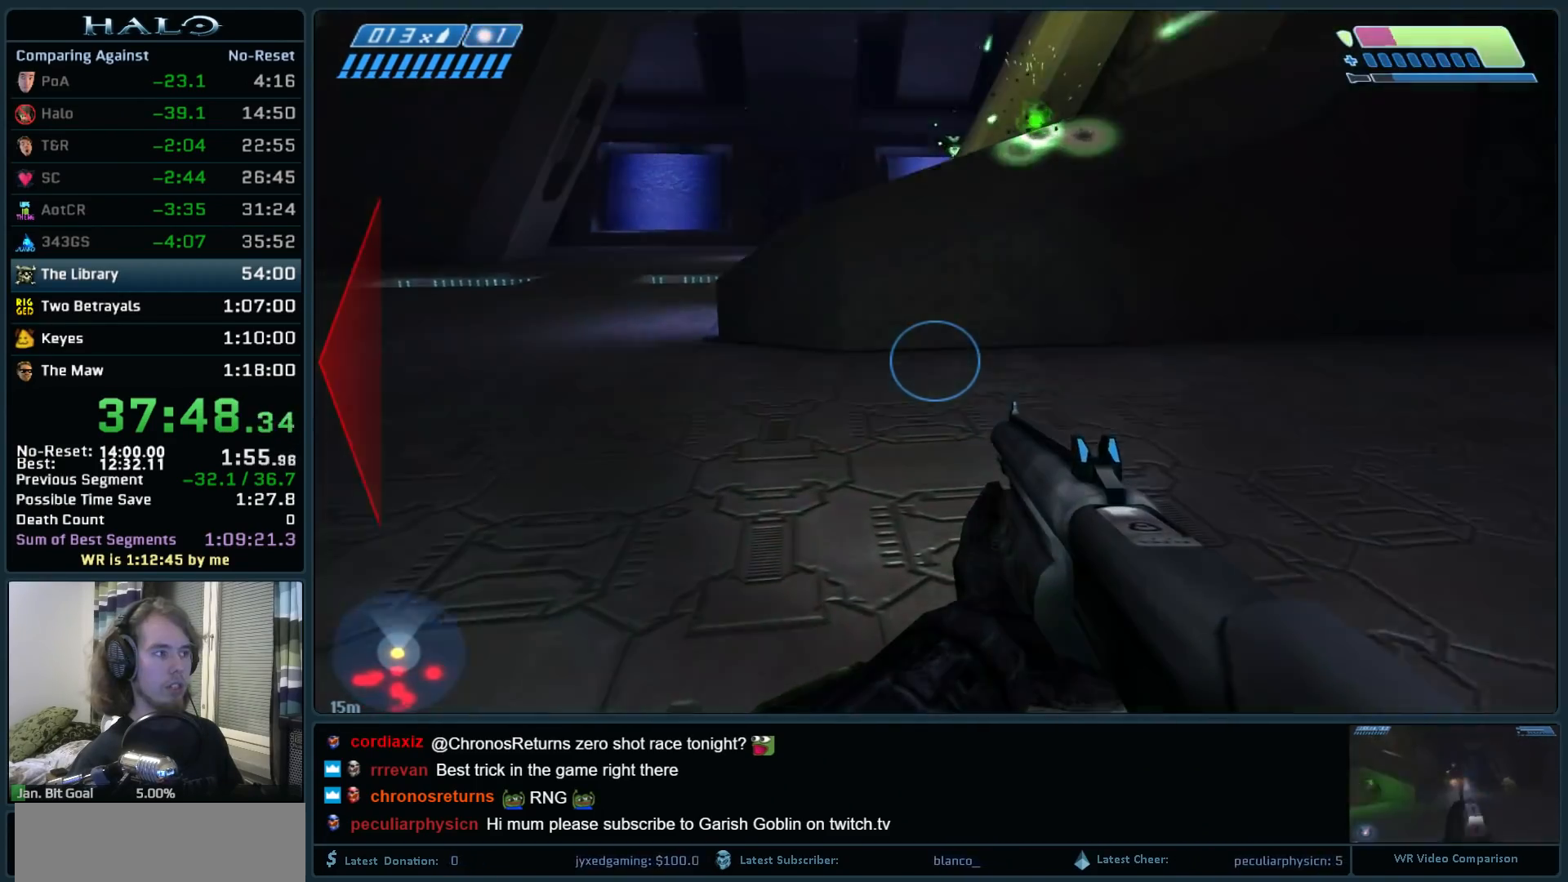
{"keys": ["w"], "mouse": [], "events": [[17, "mouse_mb5", "up"], [117, "mouse_mb5", "down"], [200, "mouse_mb5", "up"]]}
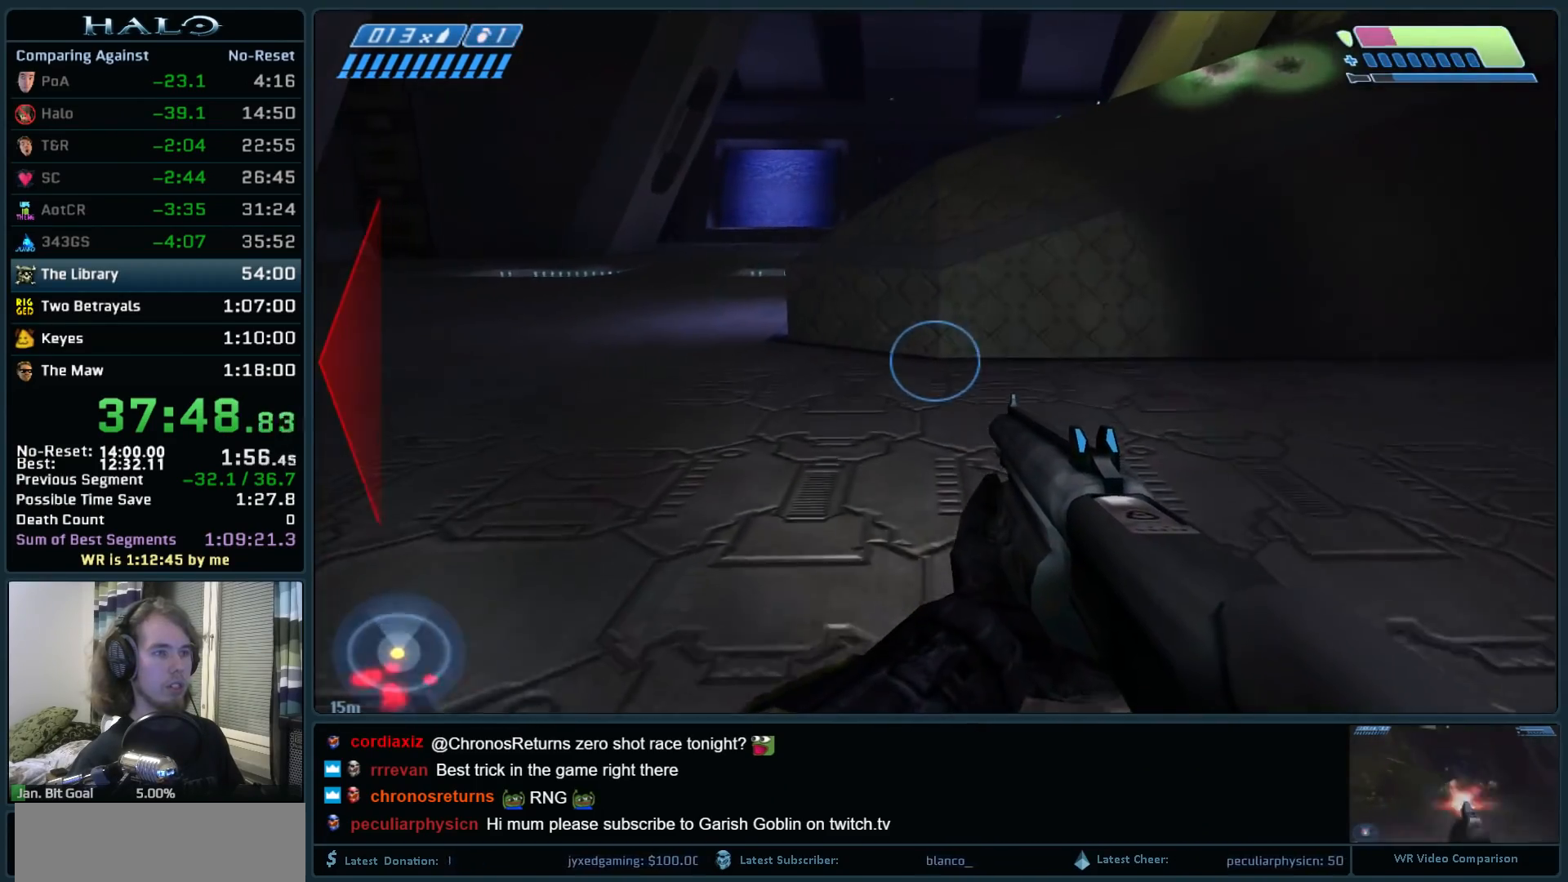
{"keys": ["w"], "mouse": [], "events": []}
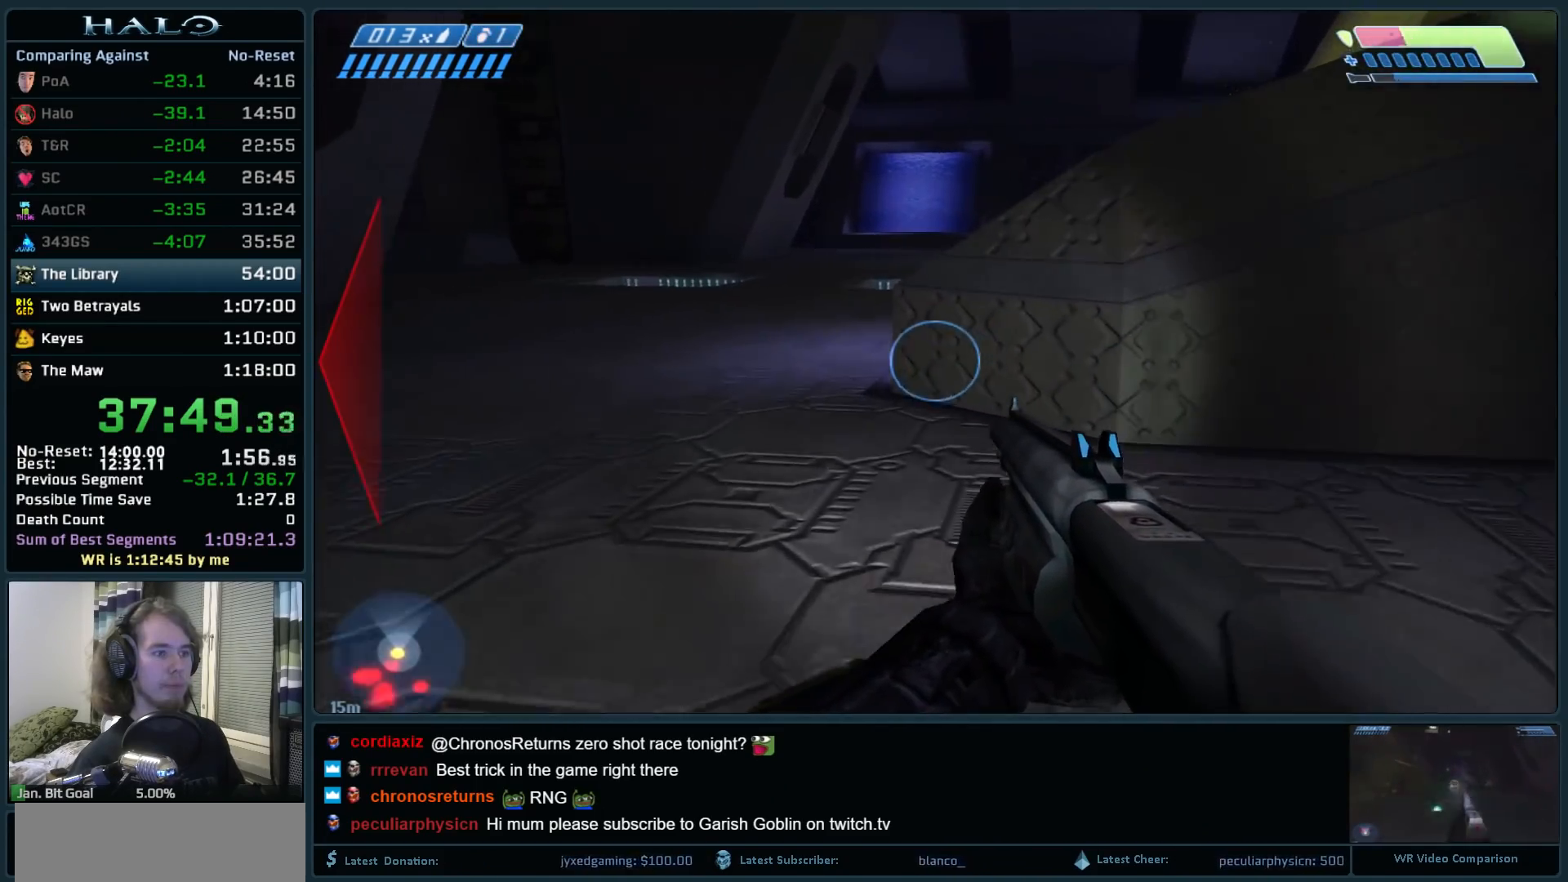
{"keys": ["w"], "mouse": [], "events": []}
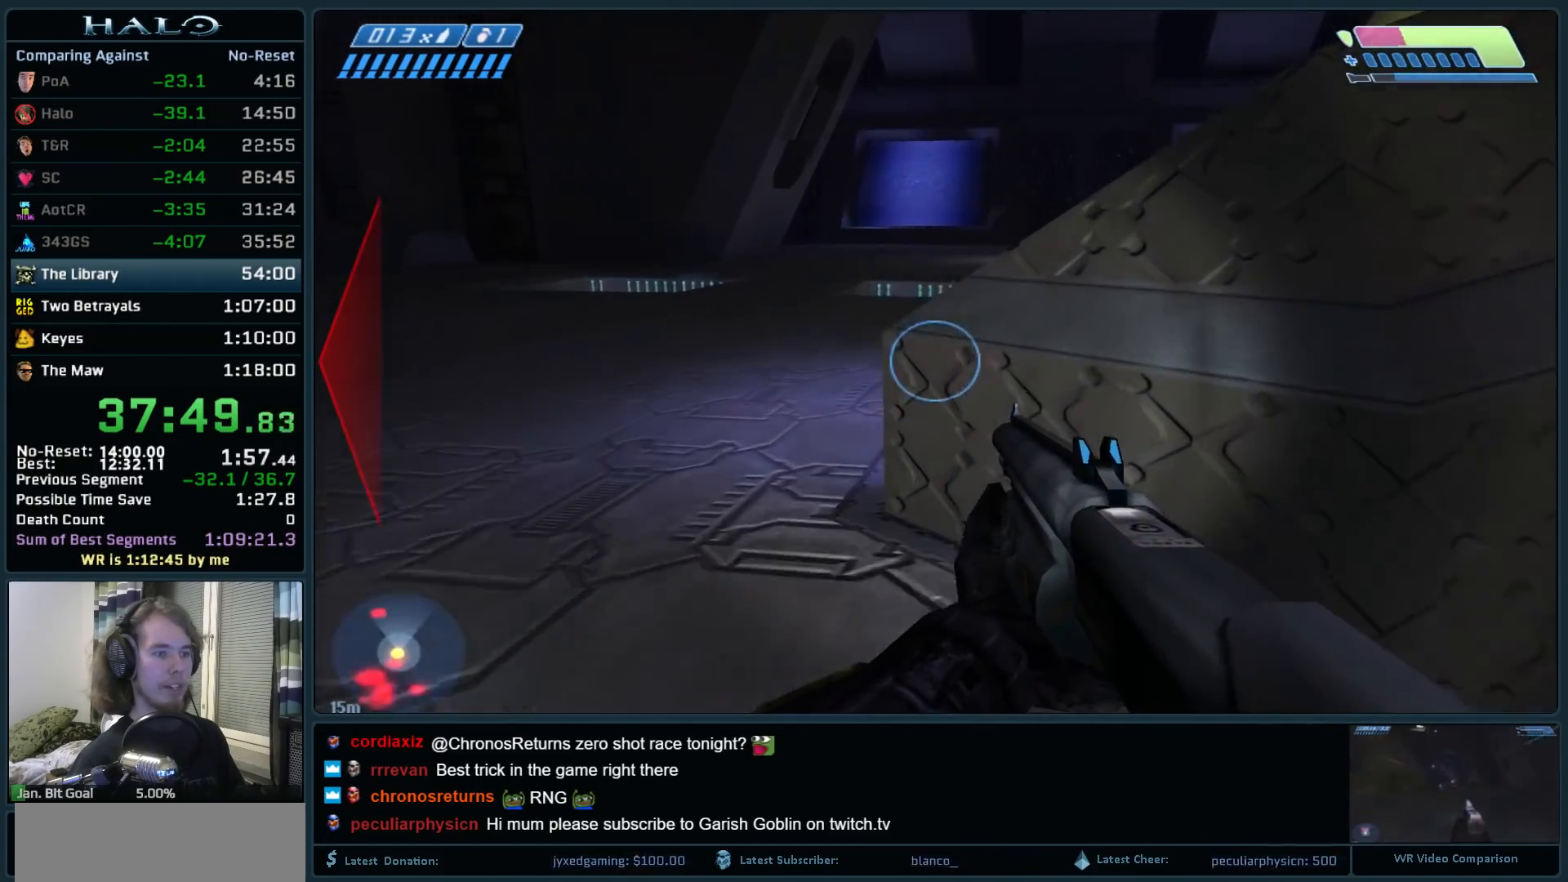
{"keys": ["w"], "mouse": [], "events": [[67, "space", "down"], [250, "space", "up"]]}
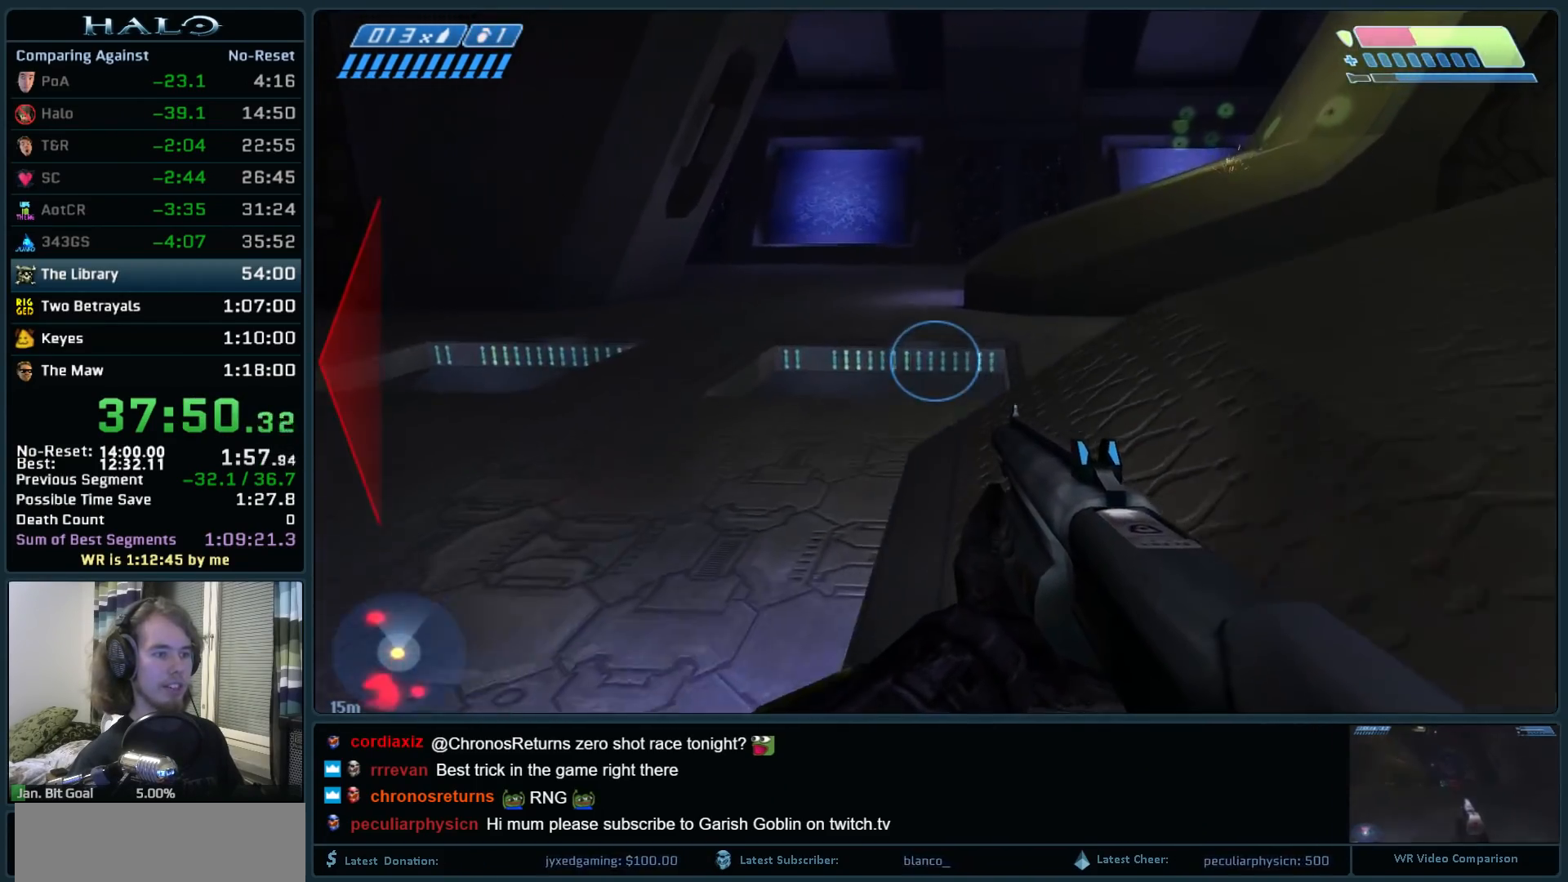
{"keys": ["w"], "mouse": [], "events": []}
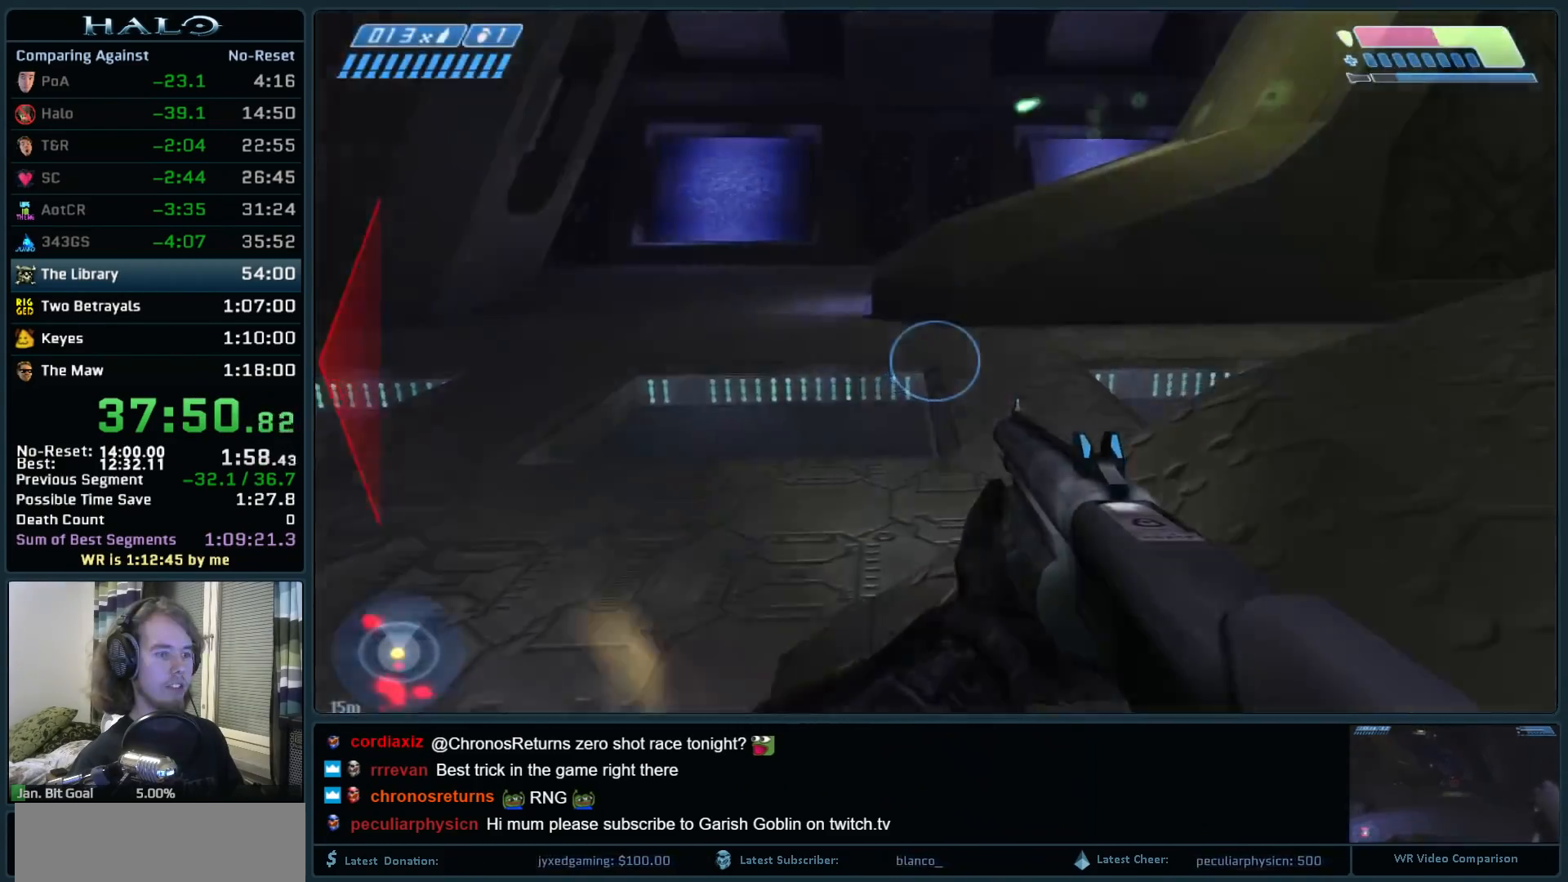
{"keys": ["w"], "mouse": [], "events": []}
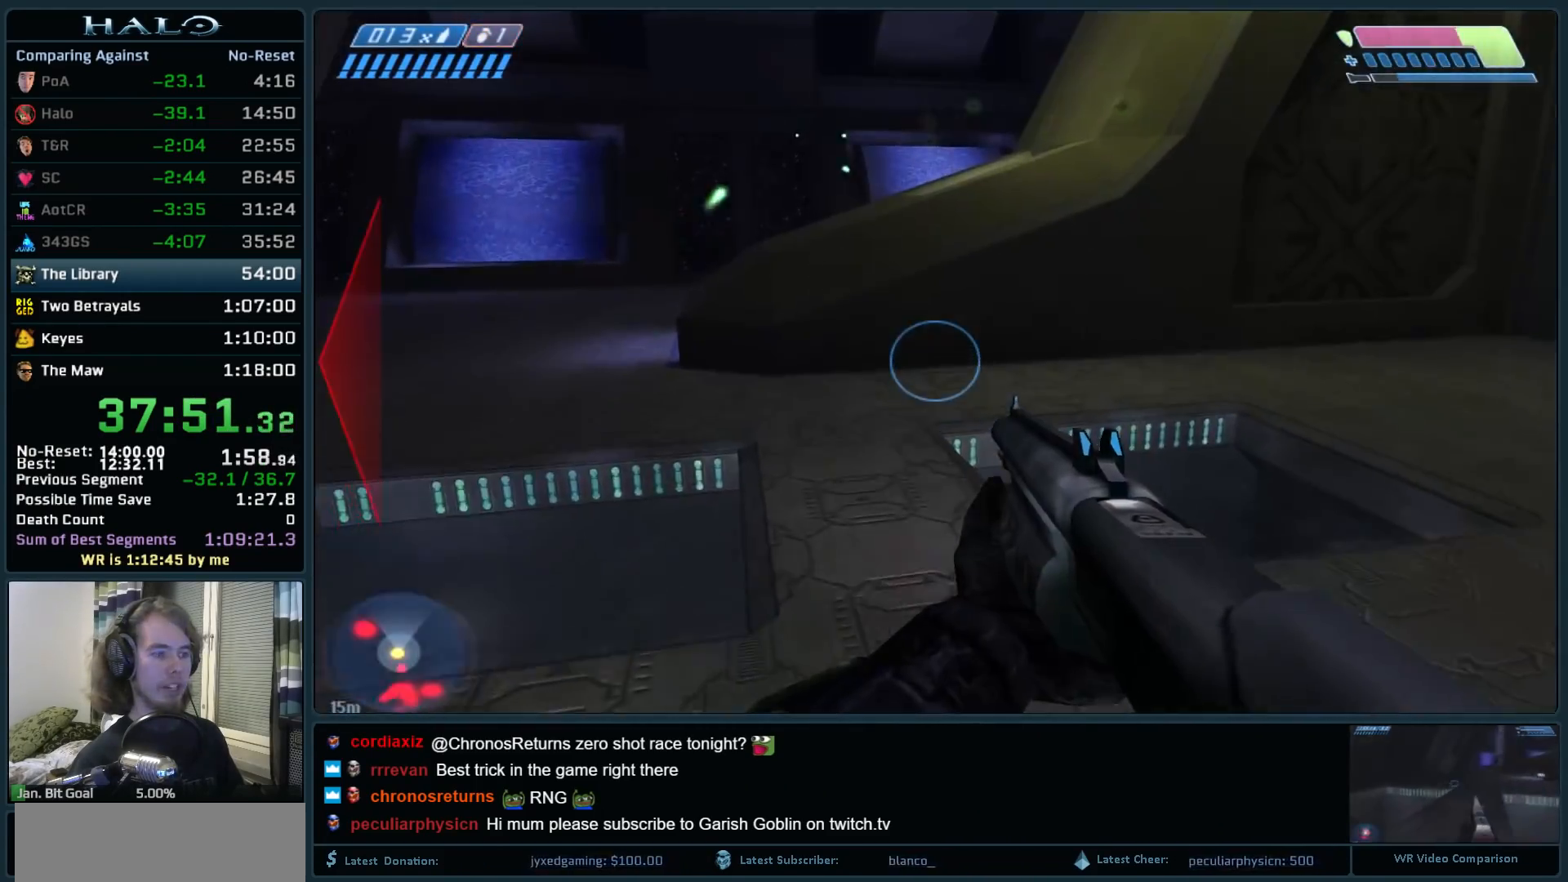
{"keys": ["w"], "mouse": [], "events": []}
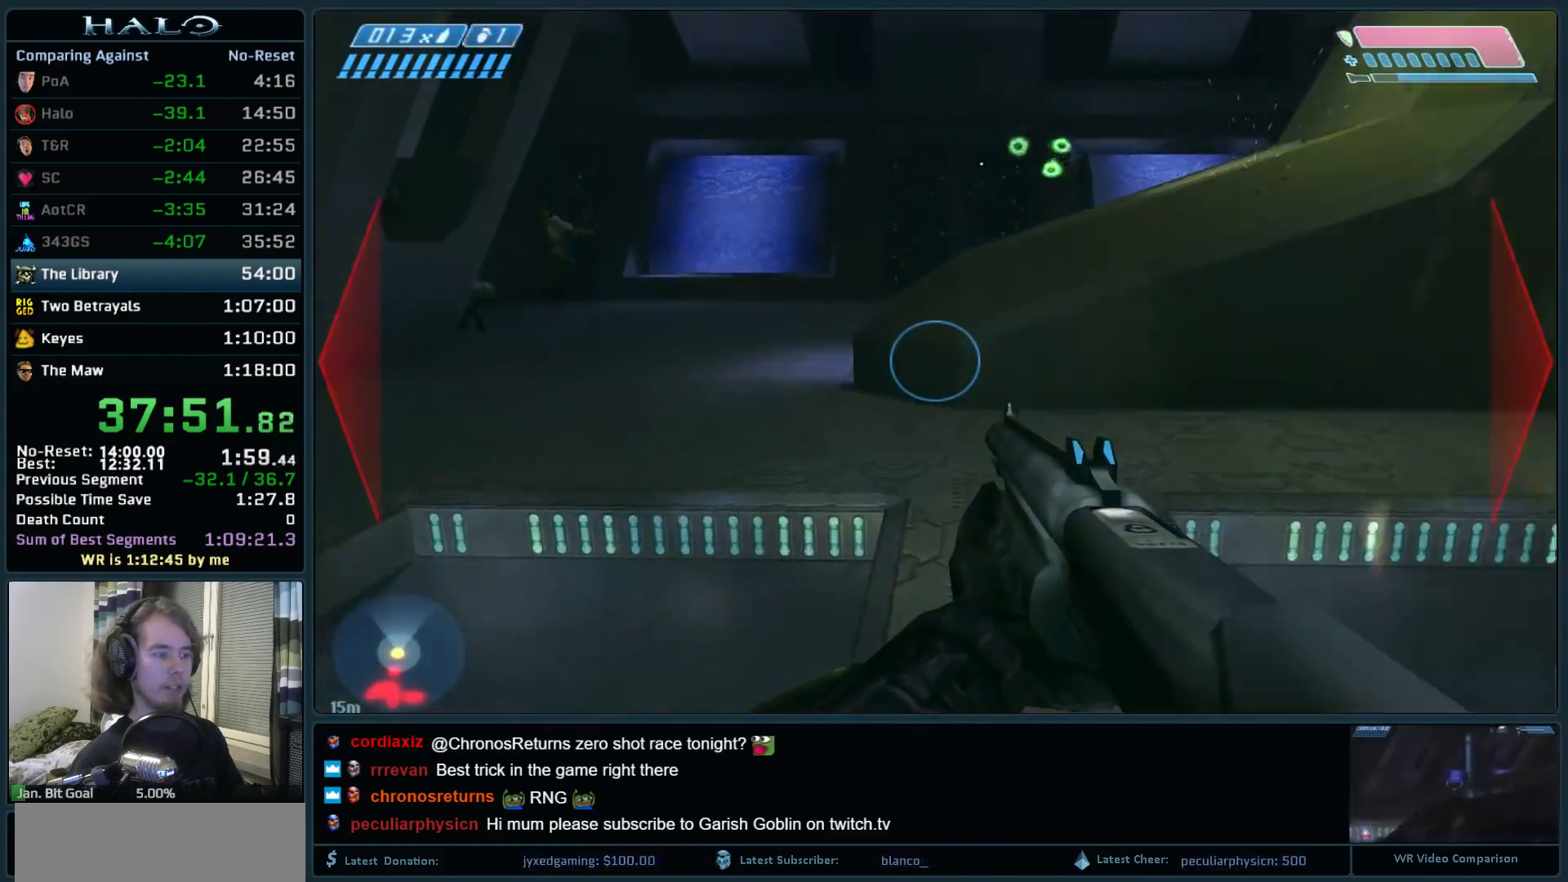
{"keys": ["d", "w"], "mouse": [], "events": [[133, "d", "down"]]}
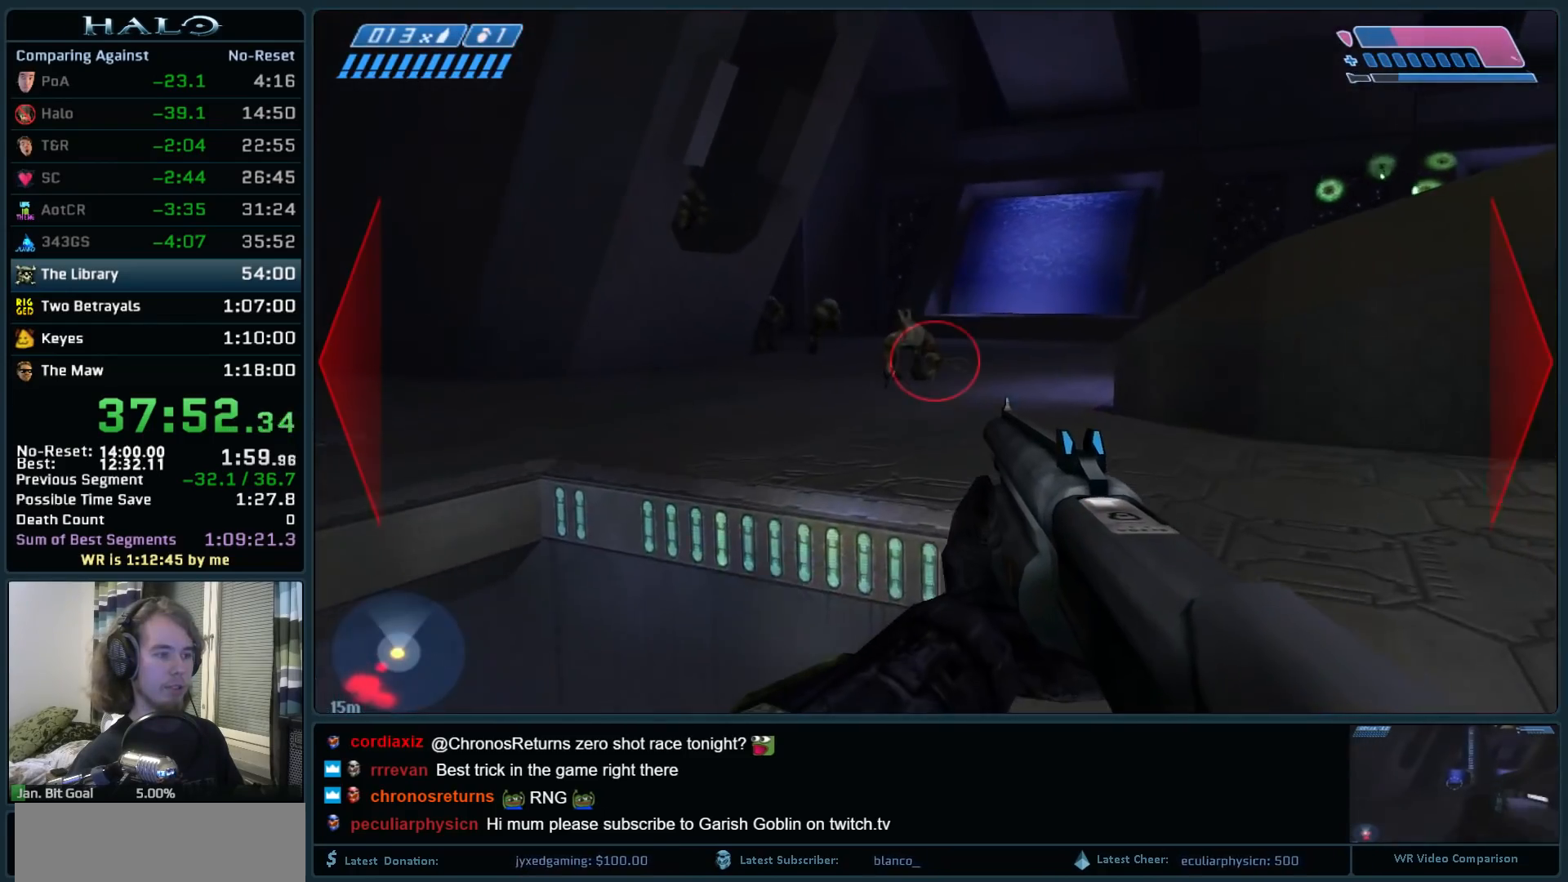
{"keys": ["d", "w"], "mouse": [], "events": [[200, "mouse_left", "down"], [433, "mouse_left", "up"]]}
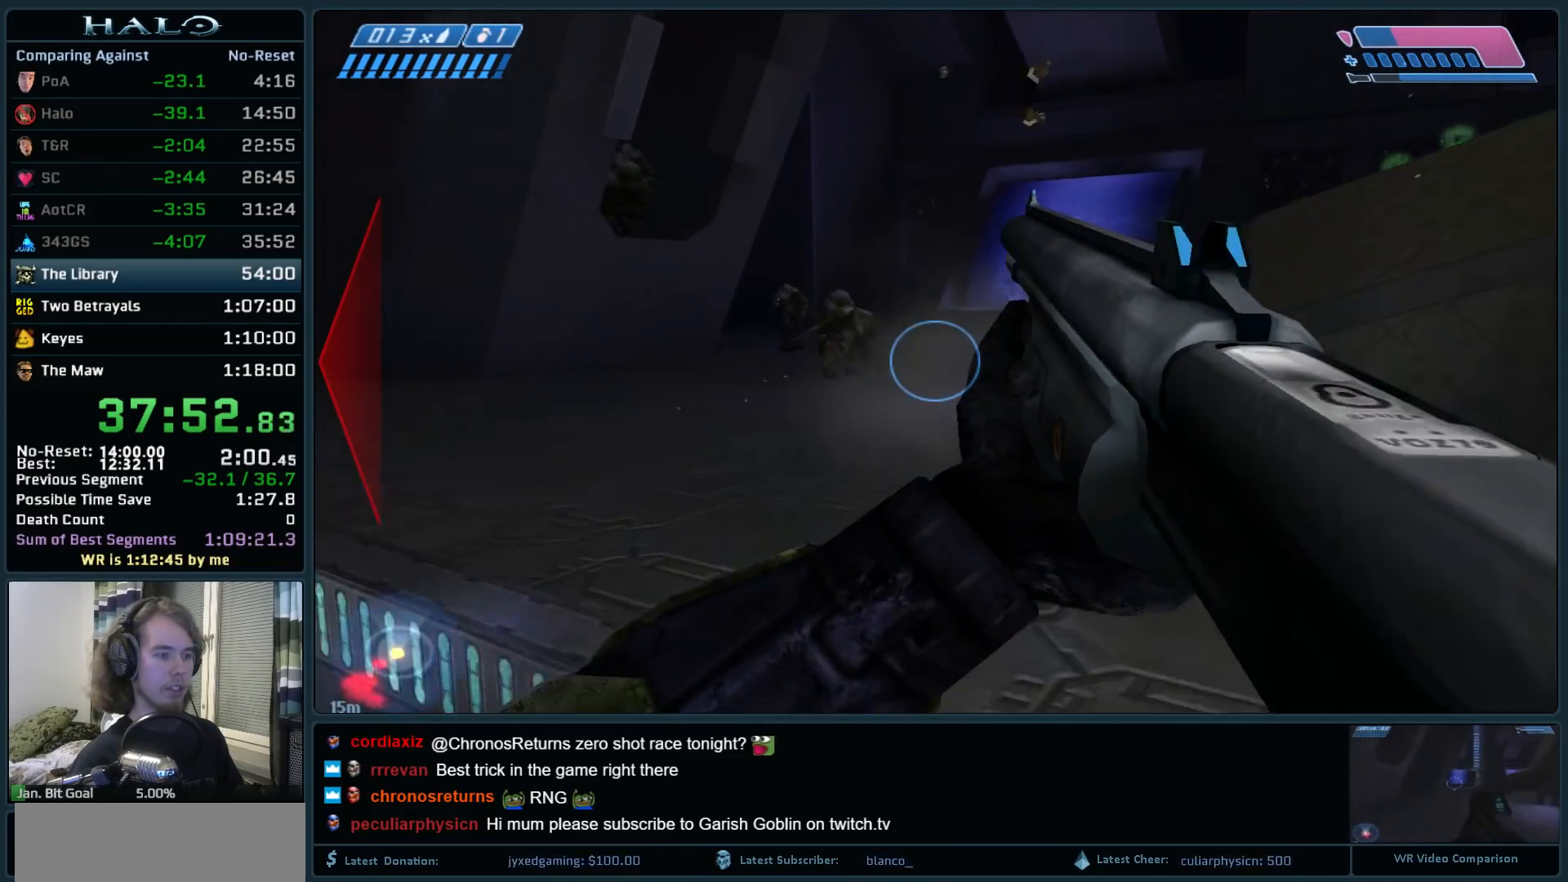
{"keys": ["a", "w"], "mouse": [], "events": [[17, "mouse_left", "down"], [67, "d", "up"], [167, "mouse_left", "up"], [250, "mouse_left", "down"], [400, "mouse_left", "up"], [450, "a", "down"]]}
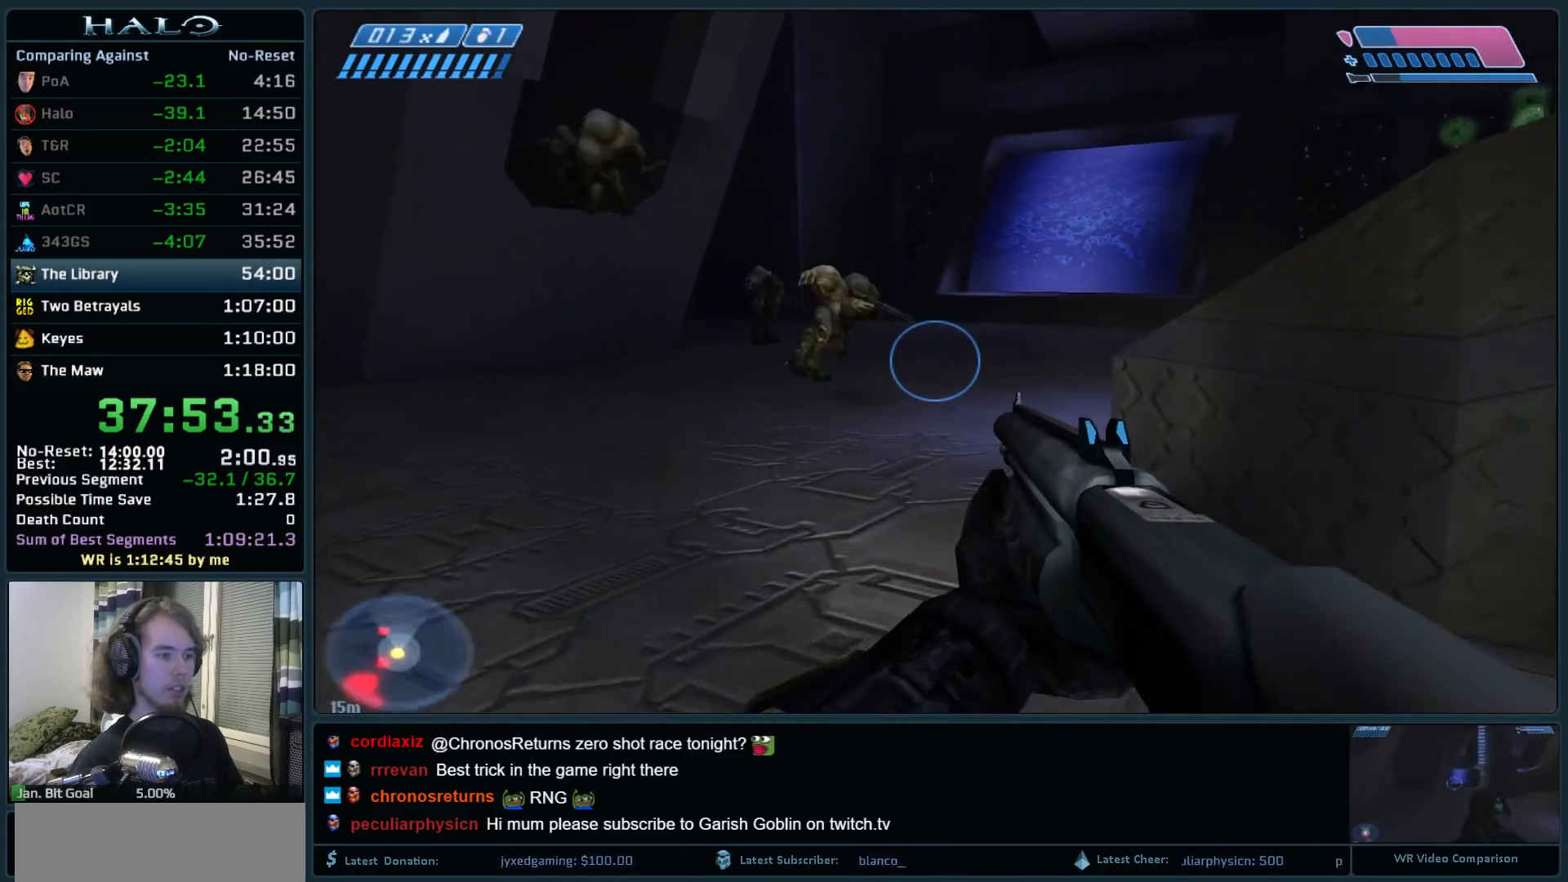
{"keys": ["w"], "mouse": [], "events": [[267, "mouse_left", "down"], [367, "a", "up"], [417, "mouse_left", "up"]]}
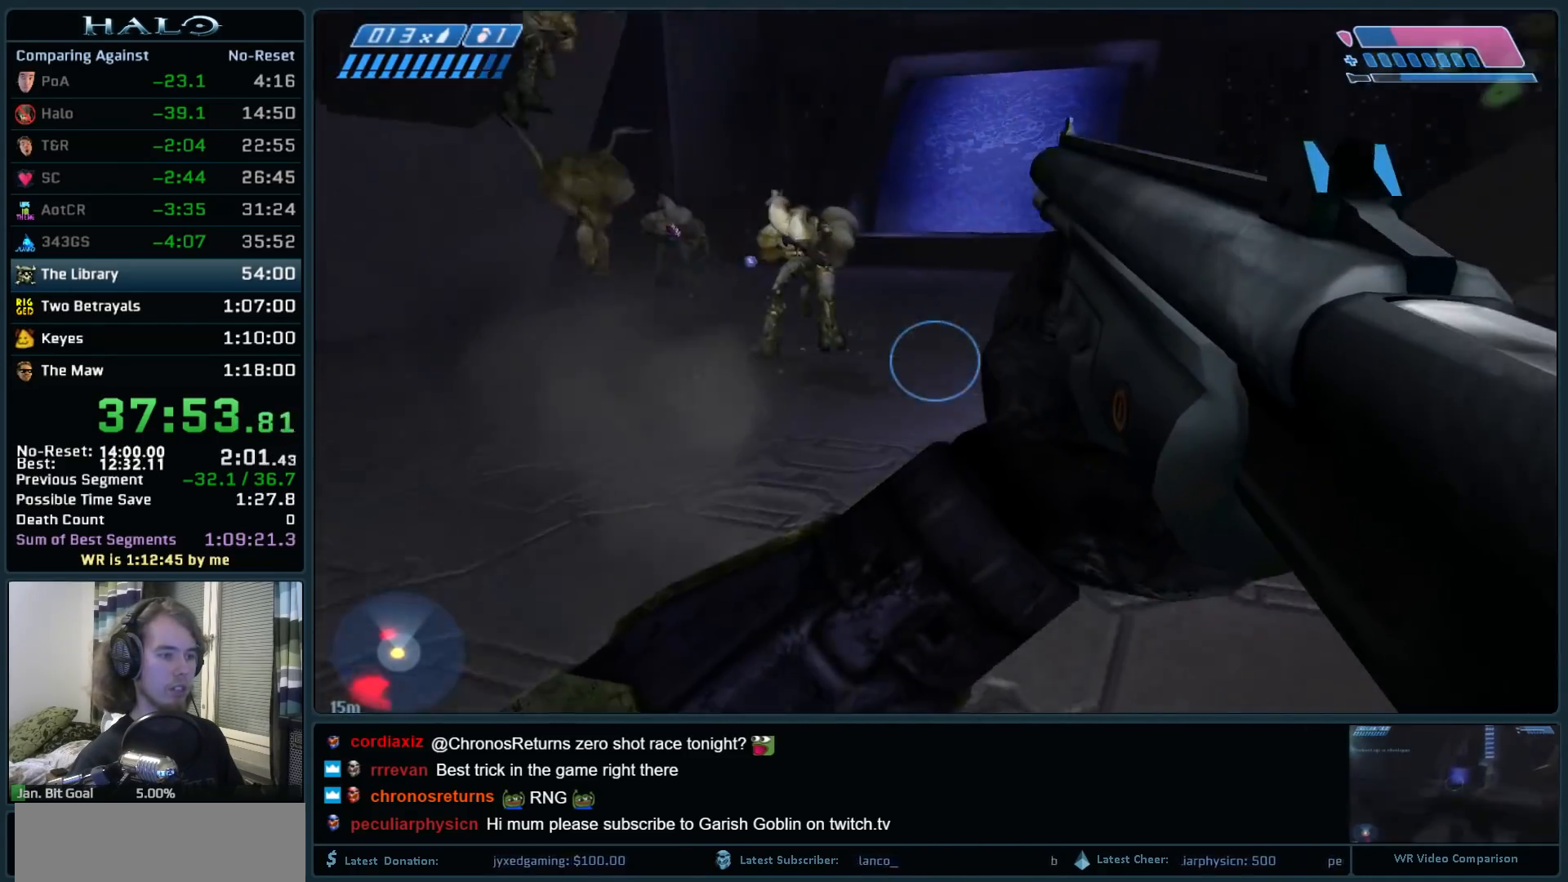
{"keys": ["space", "w"], "mouse": [], "events": [[233, "space", "down"]]}
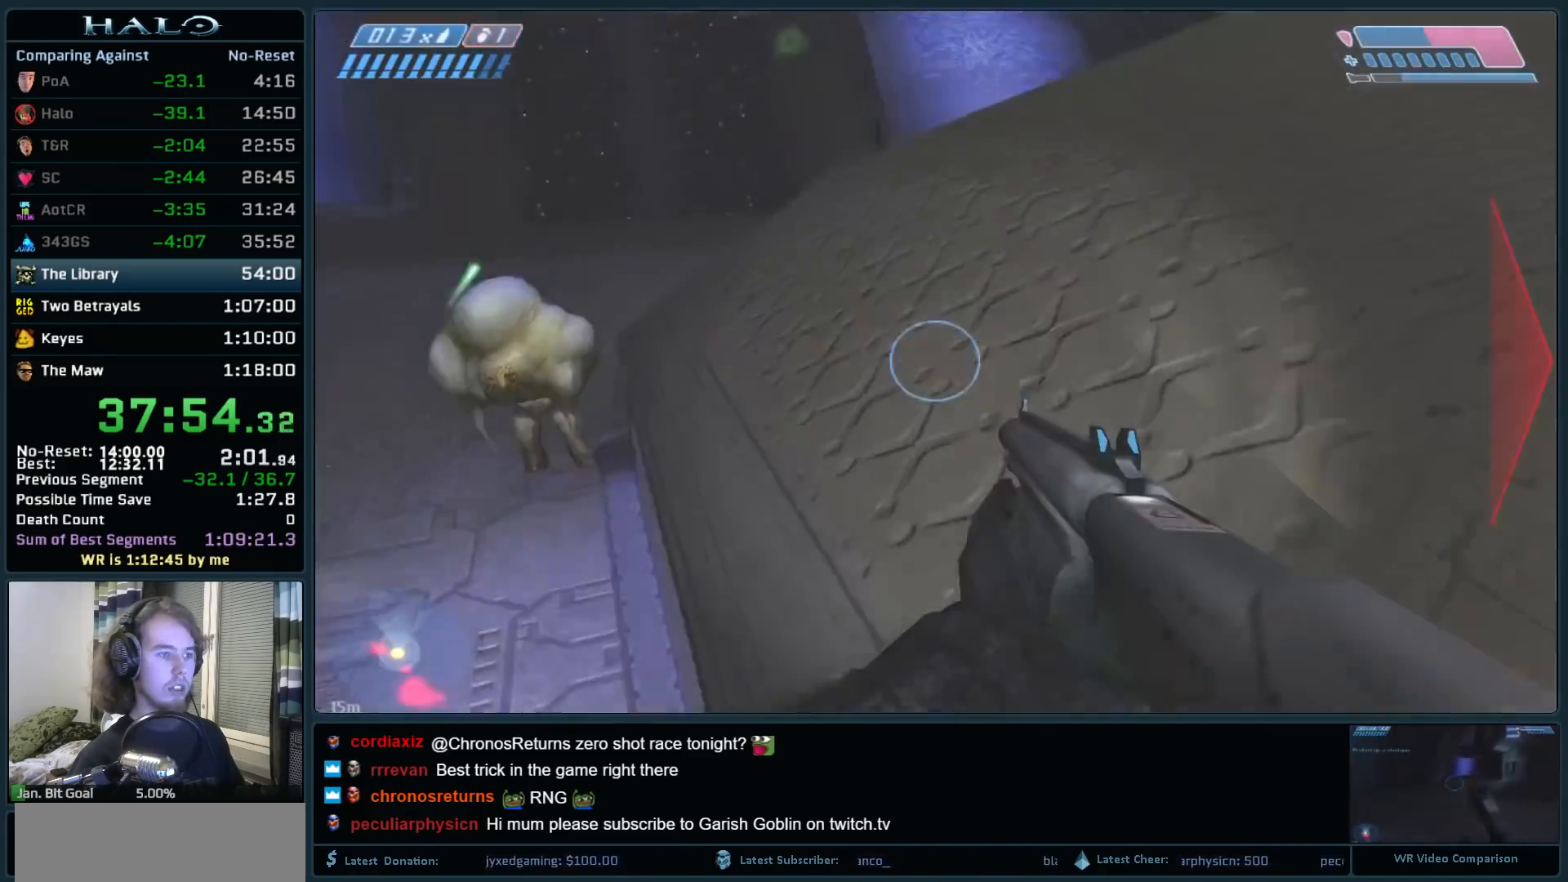
{"keys": ["w"], "mouse": [], "events": [[167, "r", "down"], [250, "space", "up"], [300, "r", "up"]]}
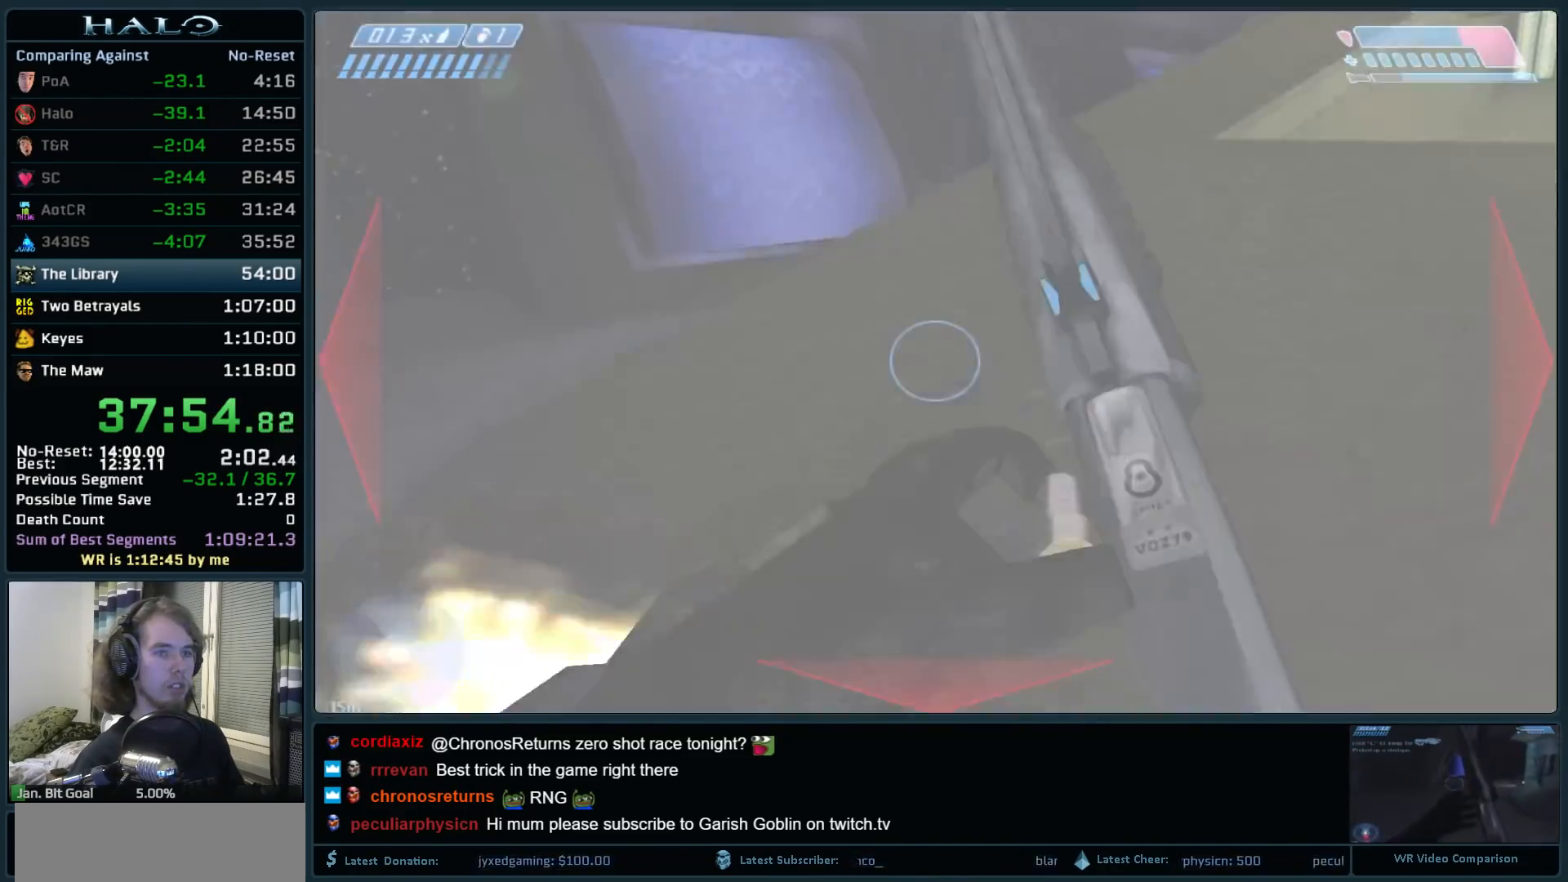
{"keys": ["w"], "mouse": [], "events": []}
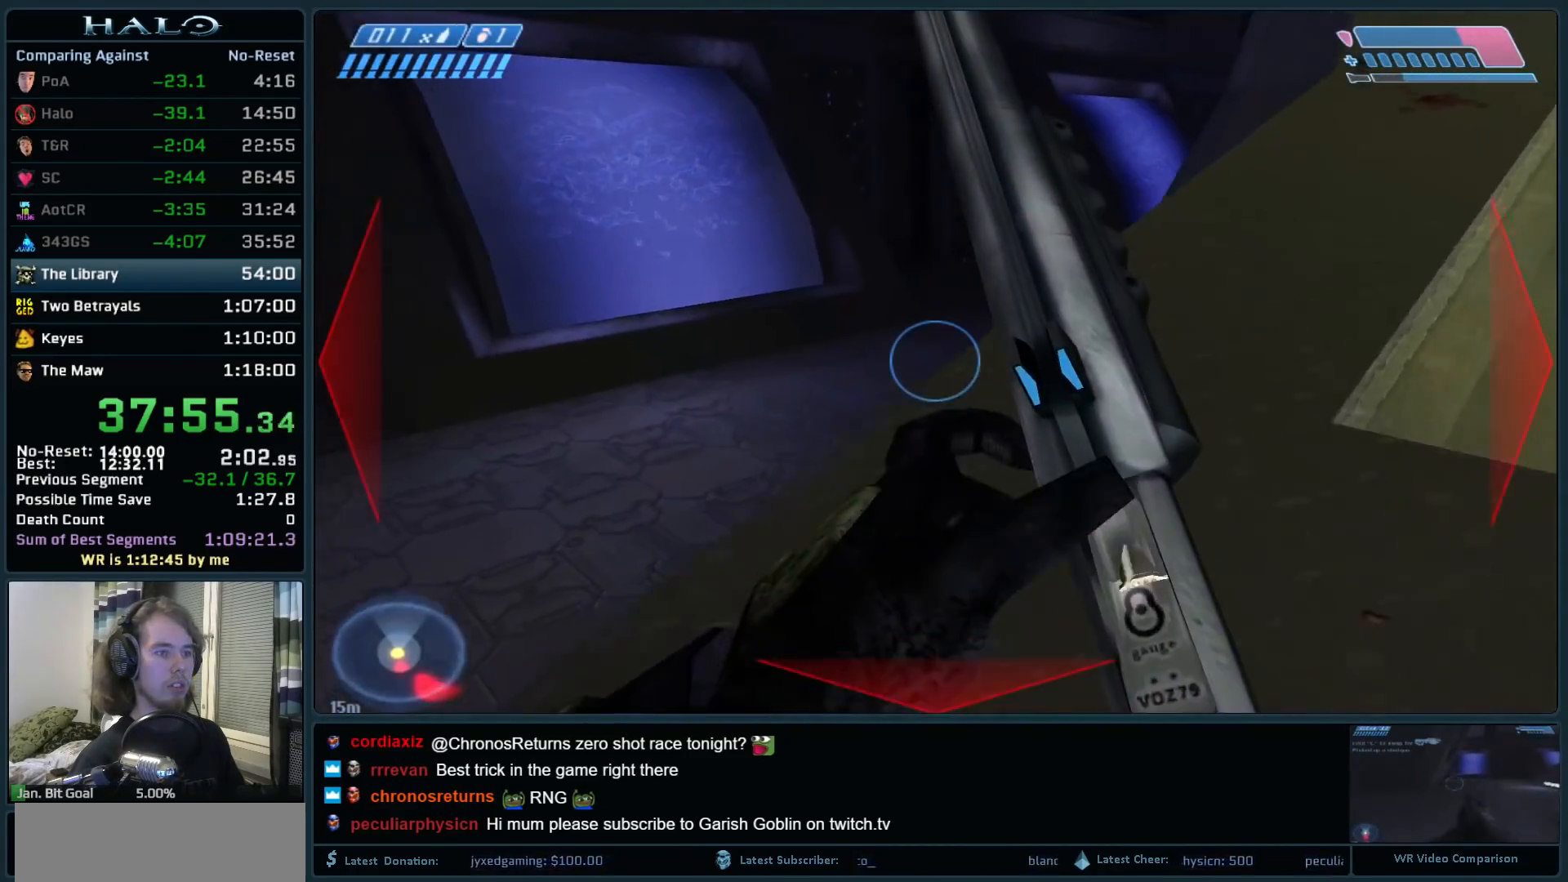
{"keys": ["space", "w"], "mouse": [], "events": [[383, "space", "down"]]}
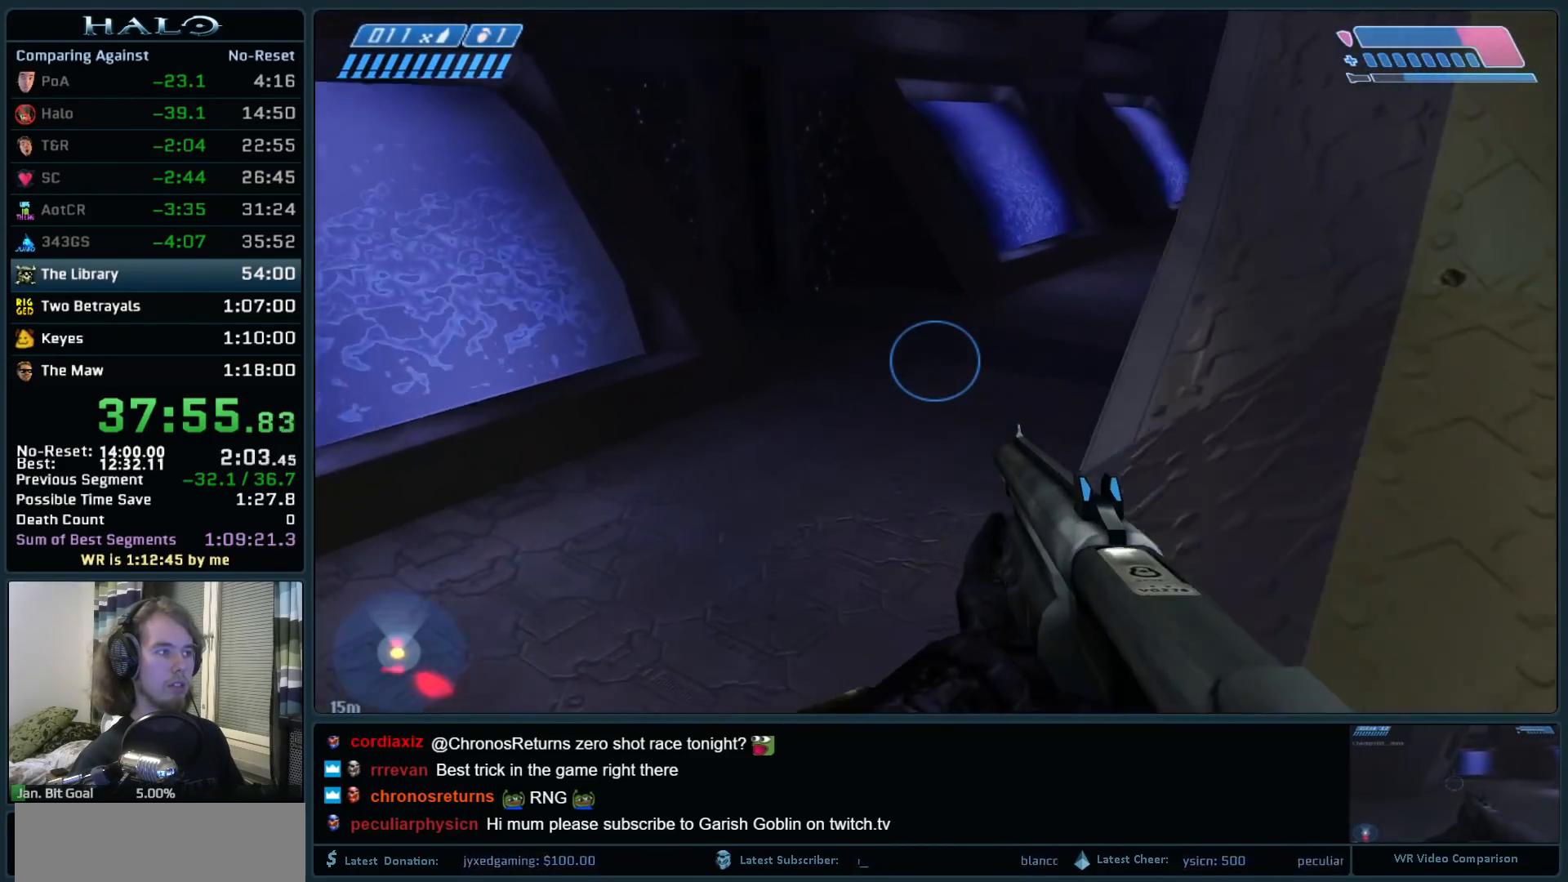
{"keys": ["w"], "mouse": [], "events": [[300, "space", "up"], [350, "mouse_mb5", "down"], [483, "mouse_mb5", "up"]]}
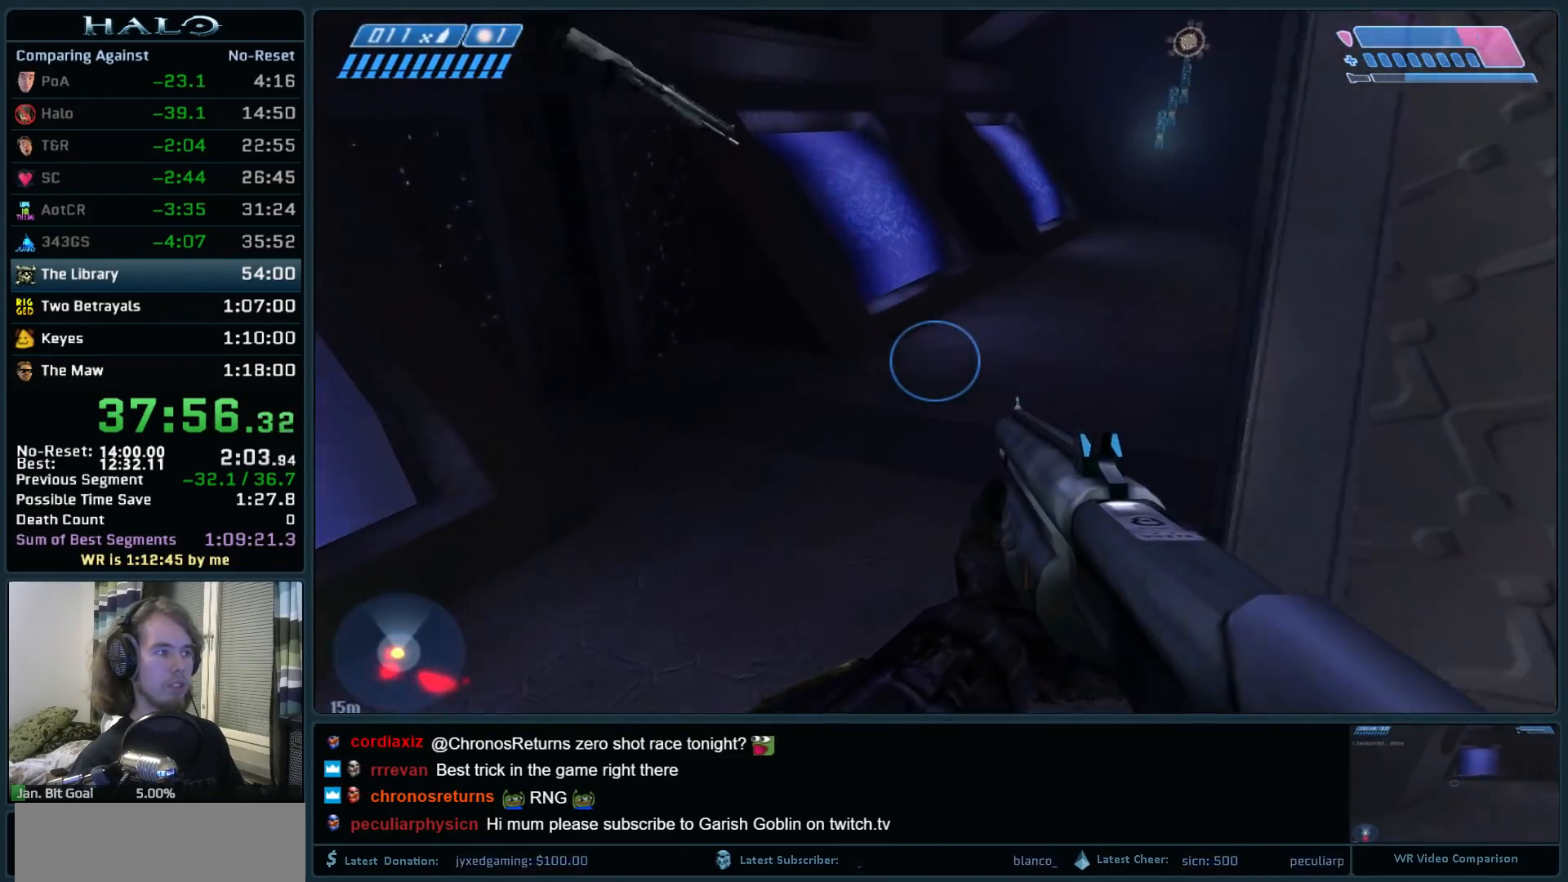
{"keys": ["w"], "mouse": [], "events": [[83, "q", "down"], [183, "q", "up"], [267, "q", "down"], [417, "q", "up"]]}
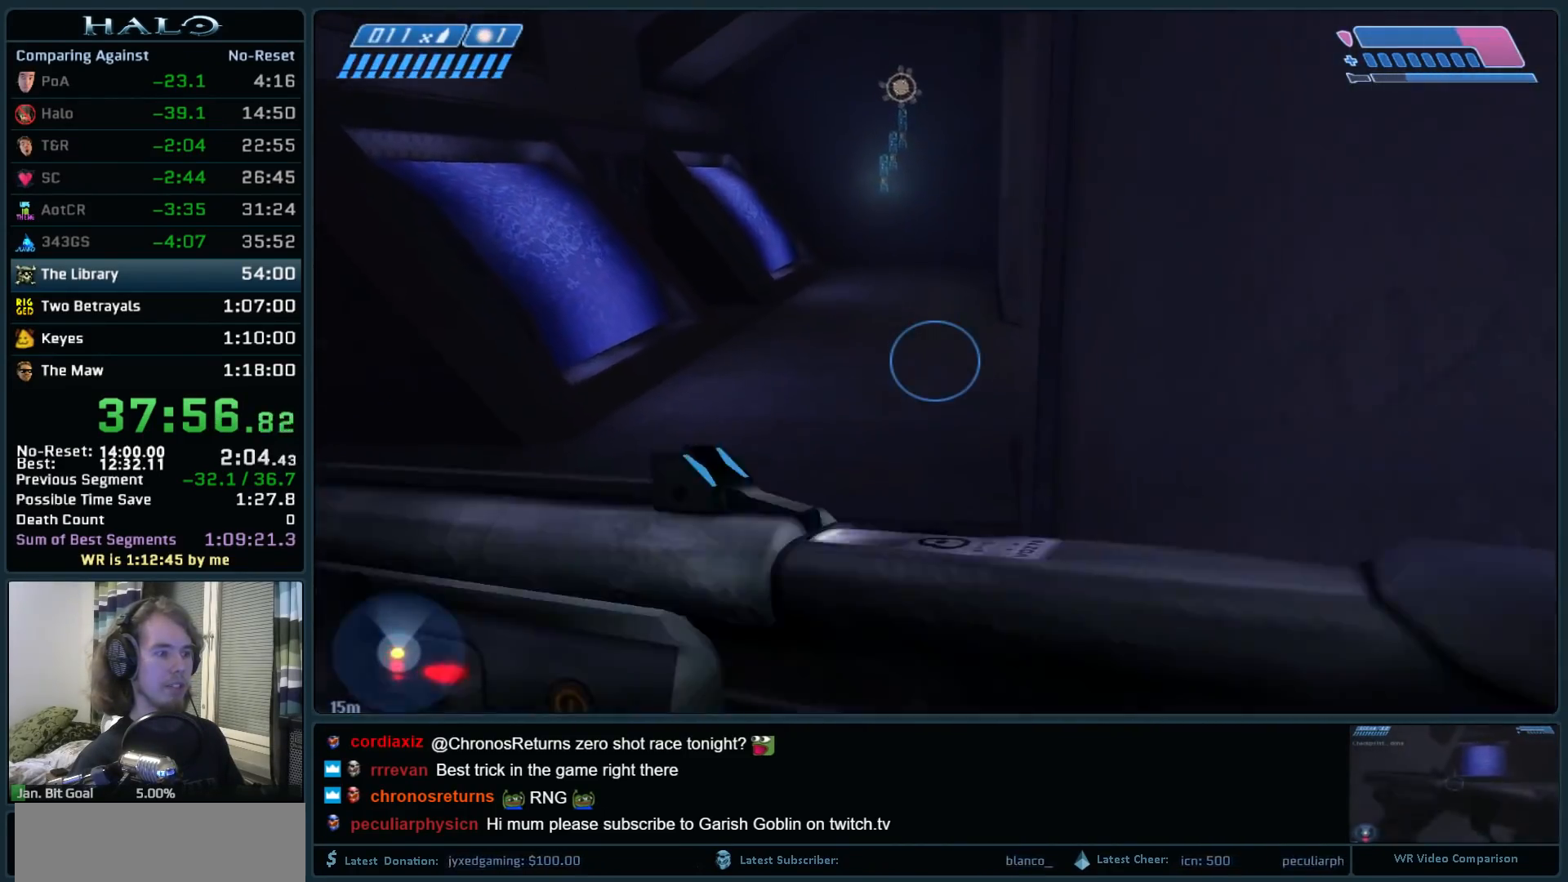
{"keys": ["w"], "mouse": [], "events": []}
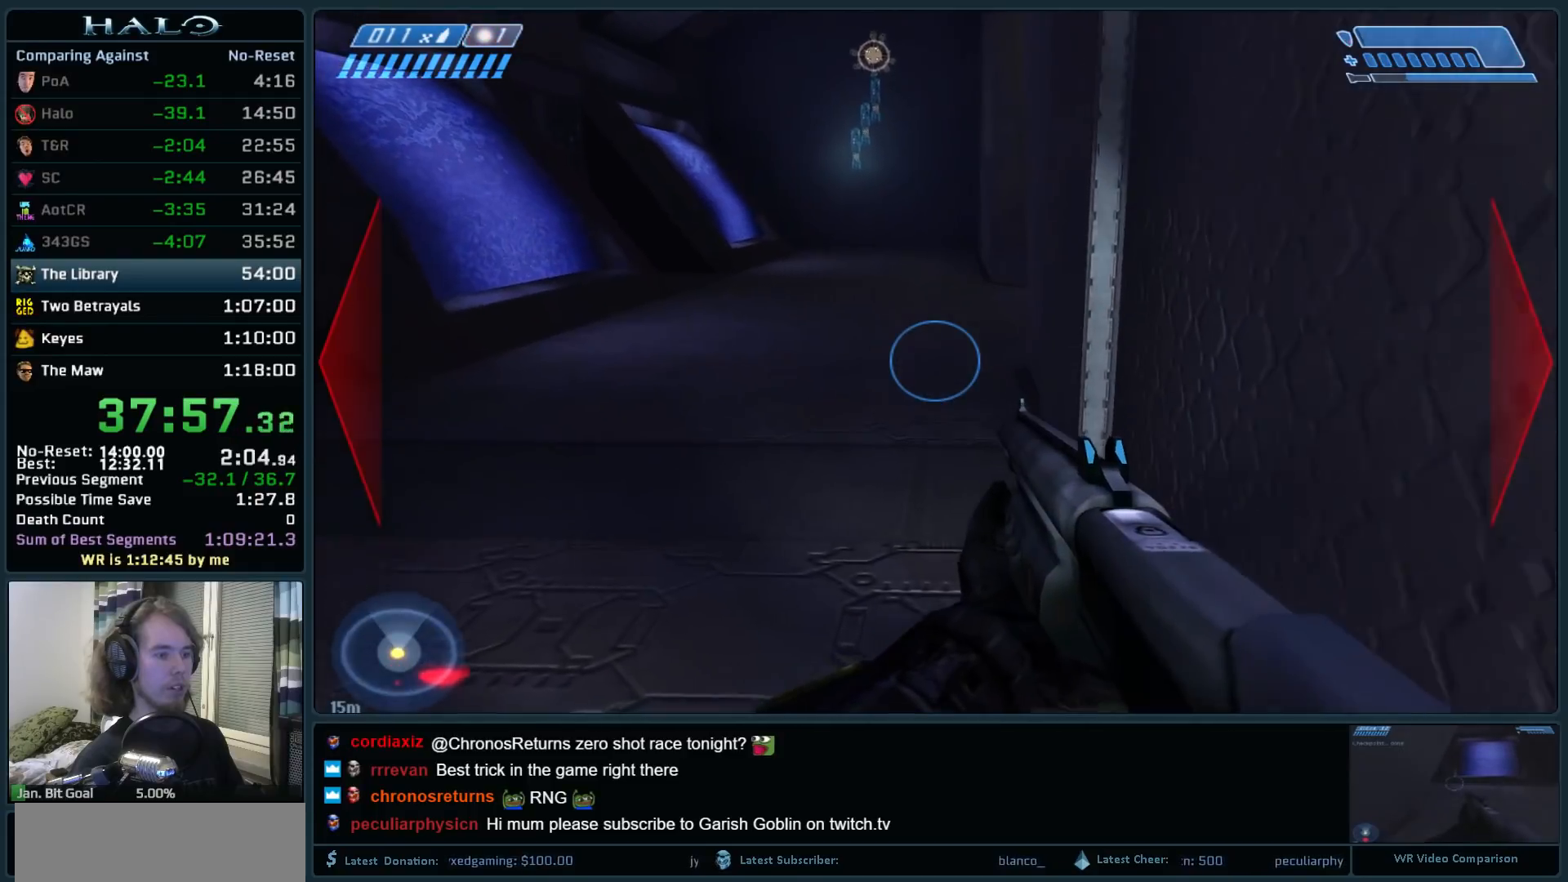
{"keys": ["w"], "mouse": [], "events": []}
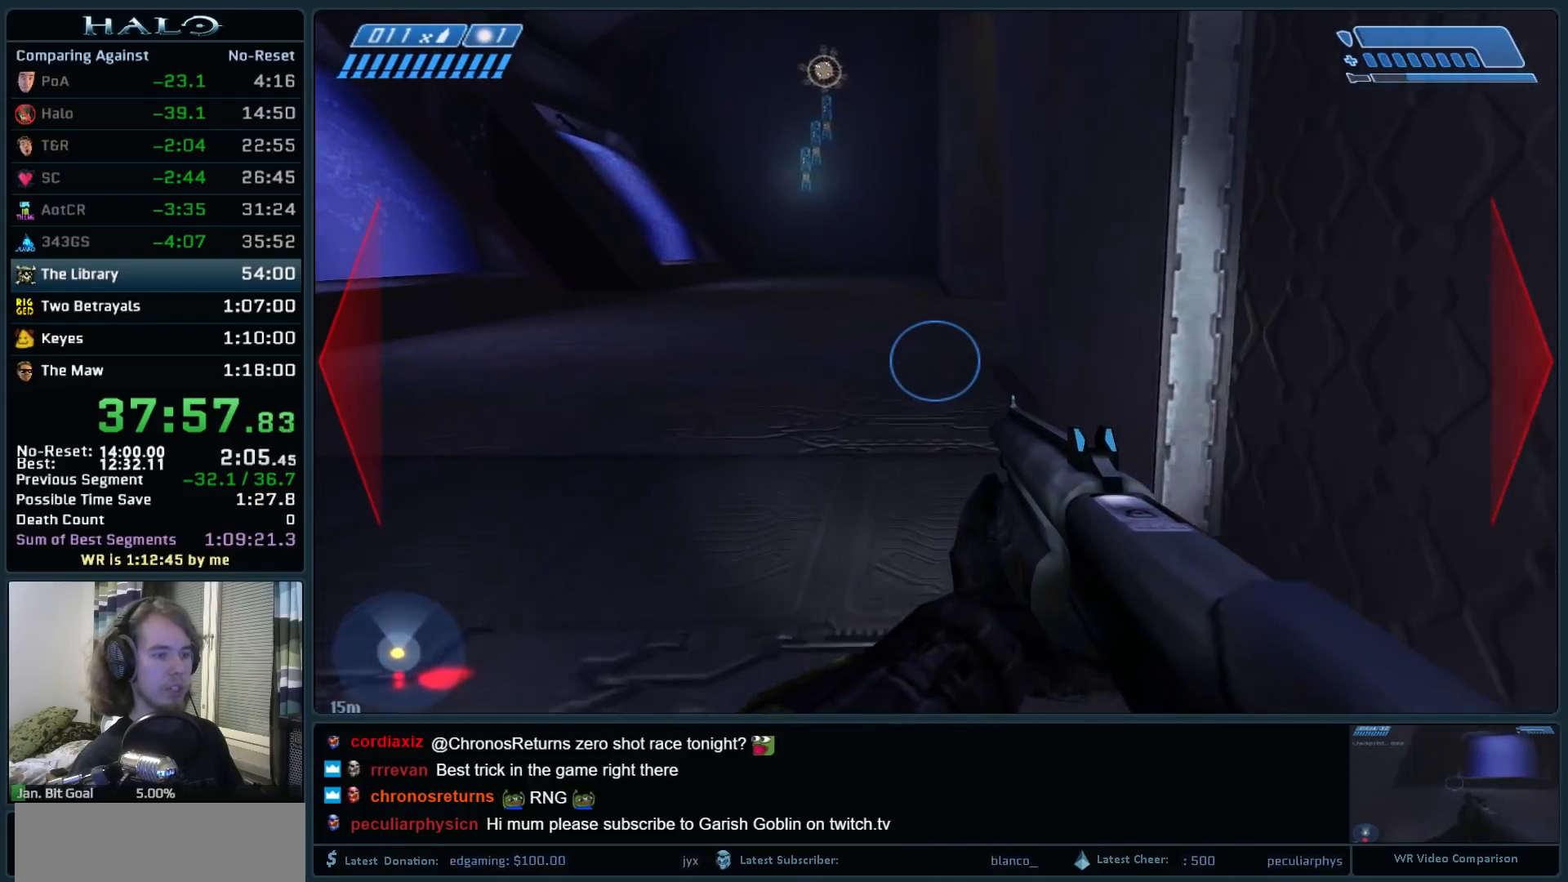
{"keys": ["w"], "mouse": ["mb5"], "events": [[217, "space", "down"], [367, "space", "up"], [417, "mouse_mb5", "down"]]}
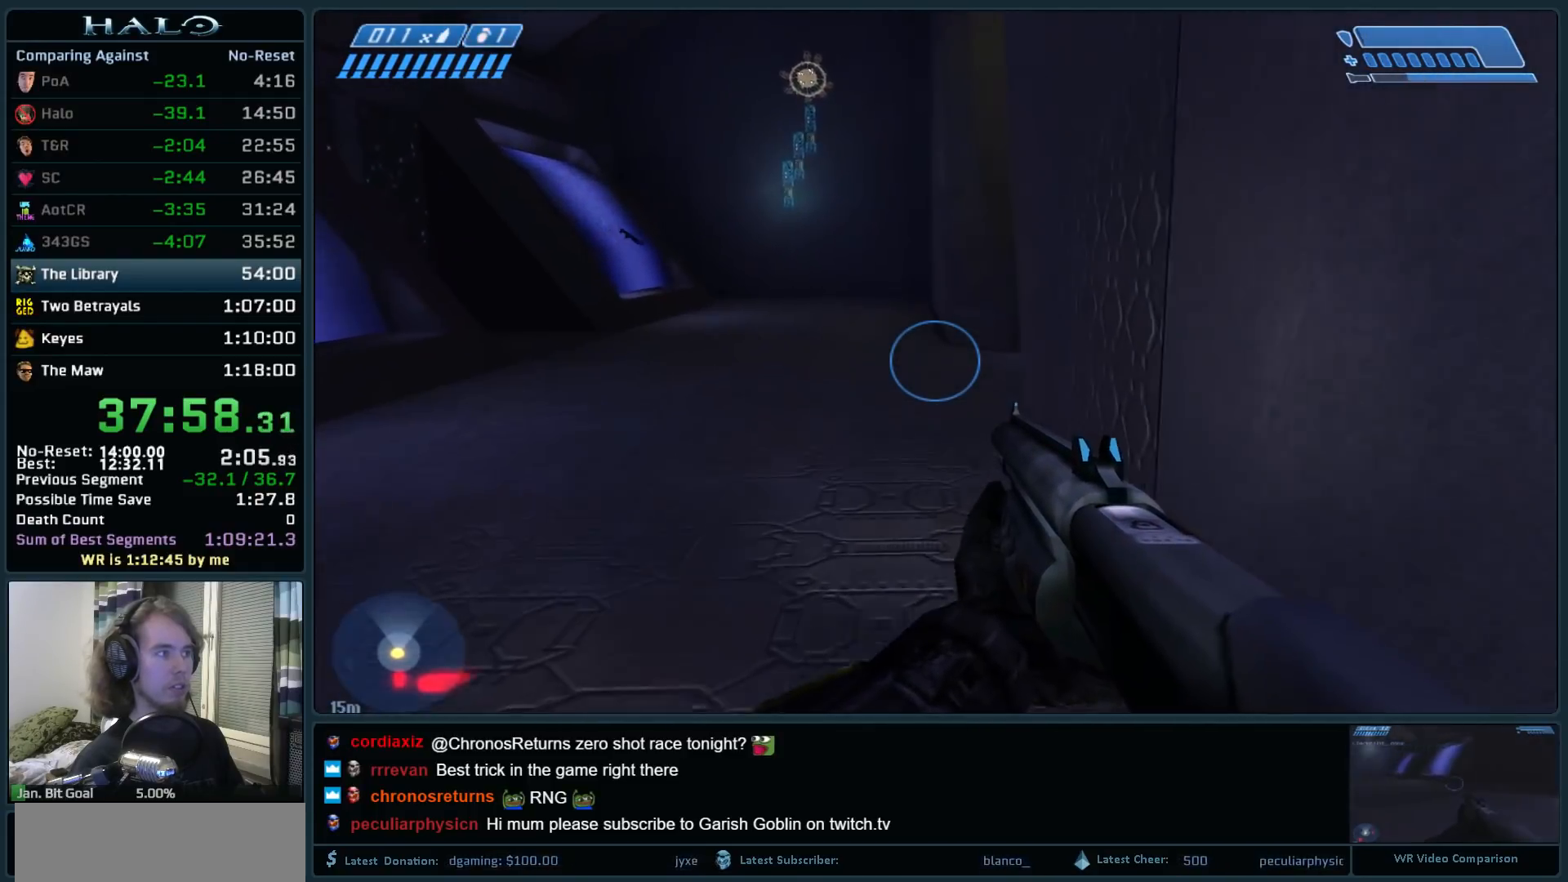
{"keys": ["w"], "mouse": [], "events": [[50, "mouse_mb5", "up"], [200, "mouse_mb5", "down"], [333, "mouse_mb5", "up"]]}